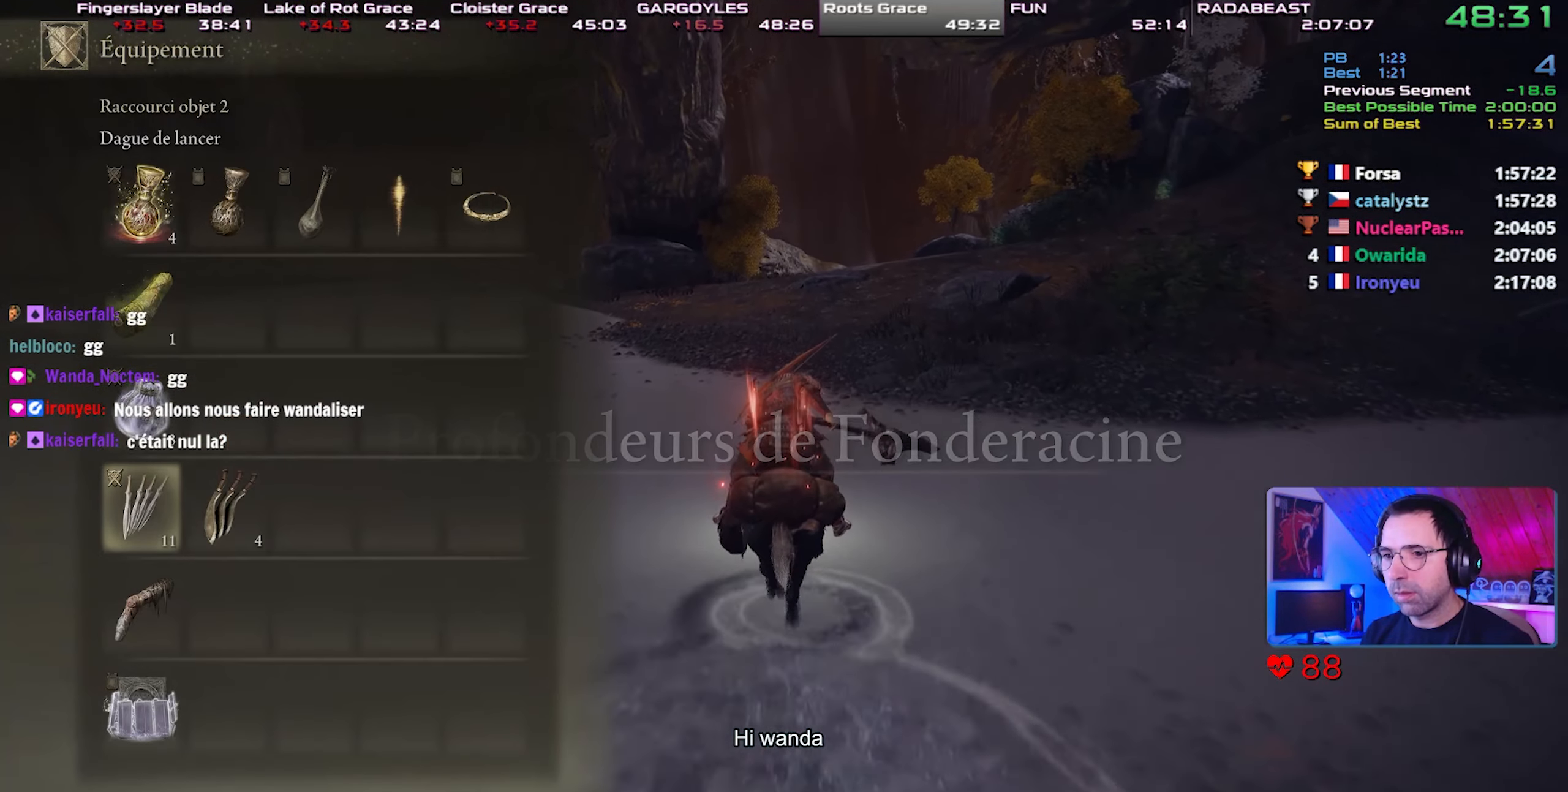
Gameplay with a controller (PlayStation layout); each line is a JSON object with the inputs held at the frame after it. "events" lists button and stick changes between this image and that frame as [ms after this image, input, new state], when the widget could be followed in between. Not read: L3.
{"buttons": ["CROSS"], "left_stick": "center", "right_stick": "center", "events": [[50, "DPAD_RIGHT", "down"], [183, "DPAD_RIGHT", "up"], [400, "CROSS", "down"]]}
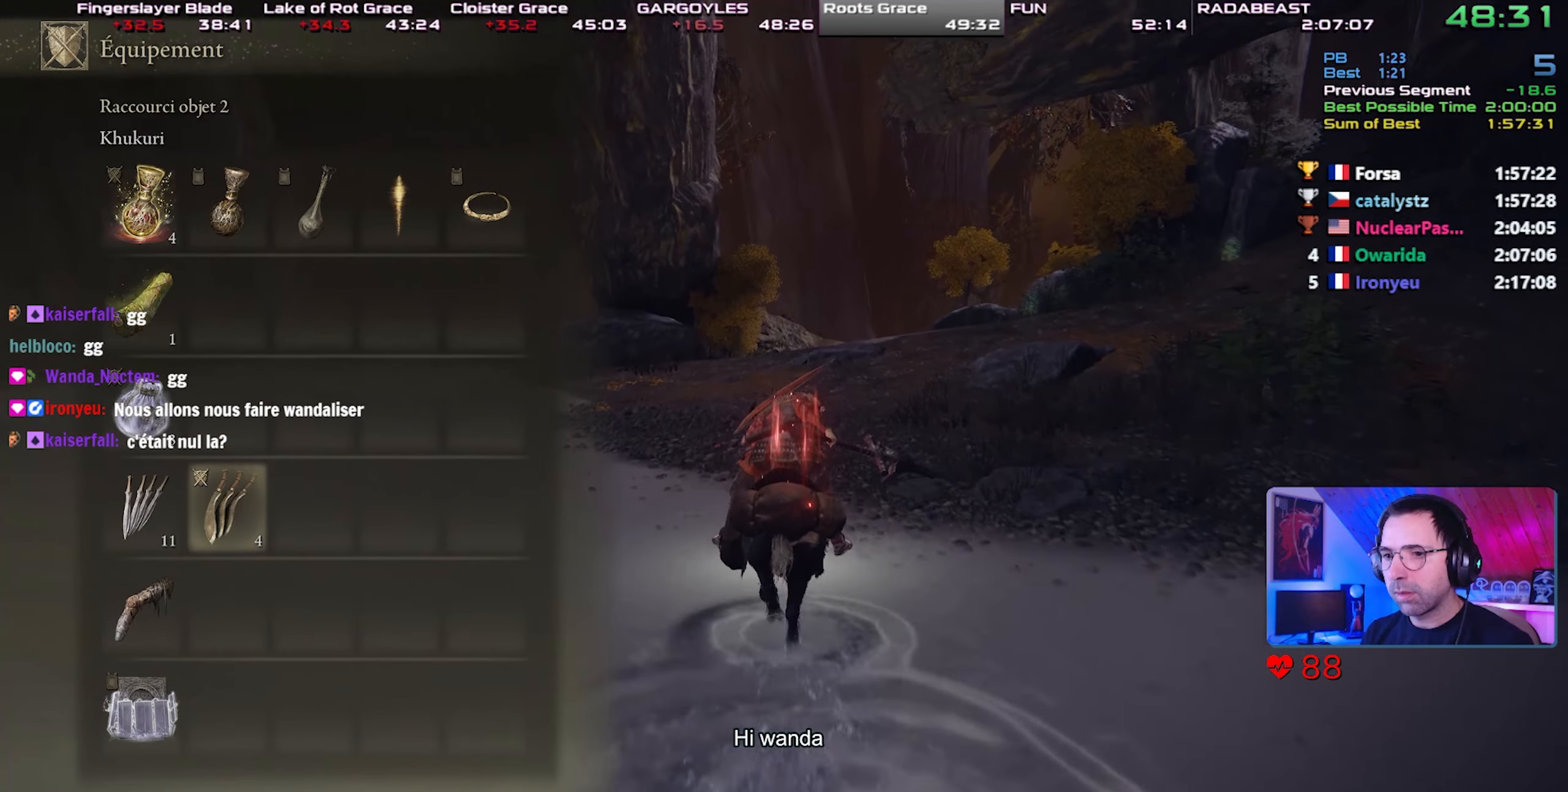
{"buttons": ["CIRCLE"], "left_stick": "center", "right_stick": "center", "events": [[50, "CROSS", "up"], [200, "START", "down"], [300, "START", "up"], [467, "CIRCLE", "down"]]}
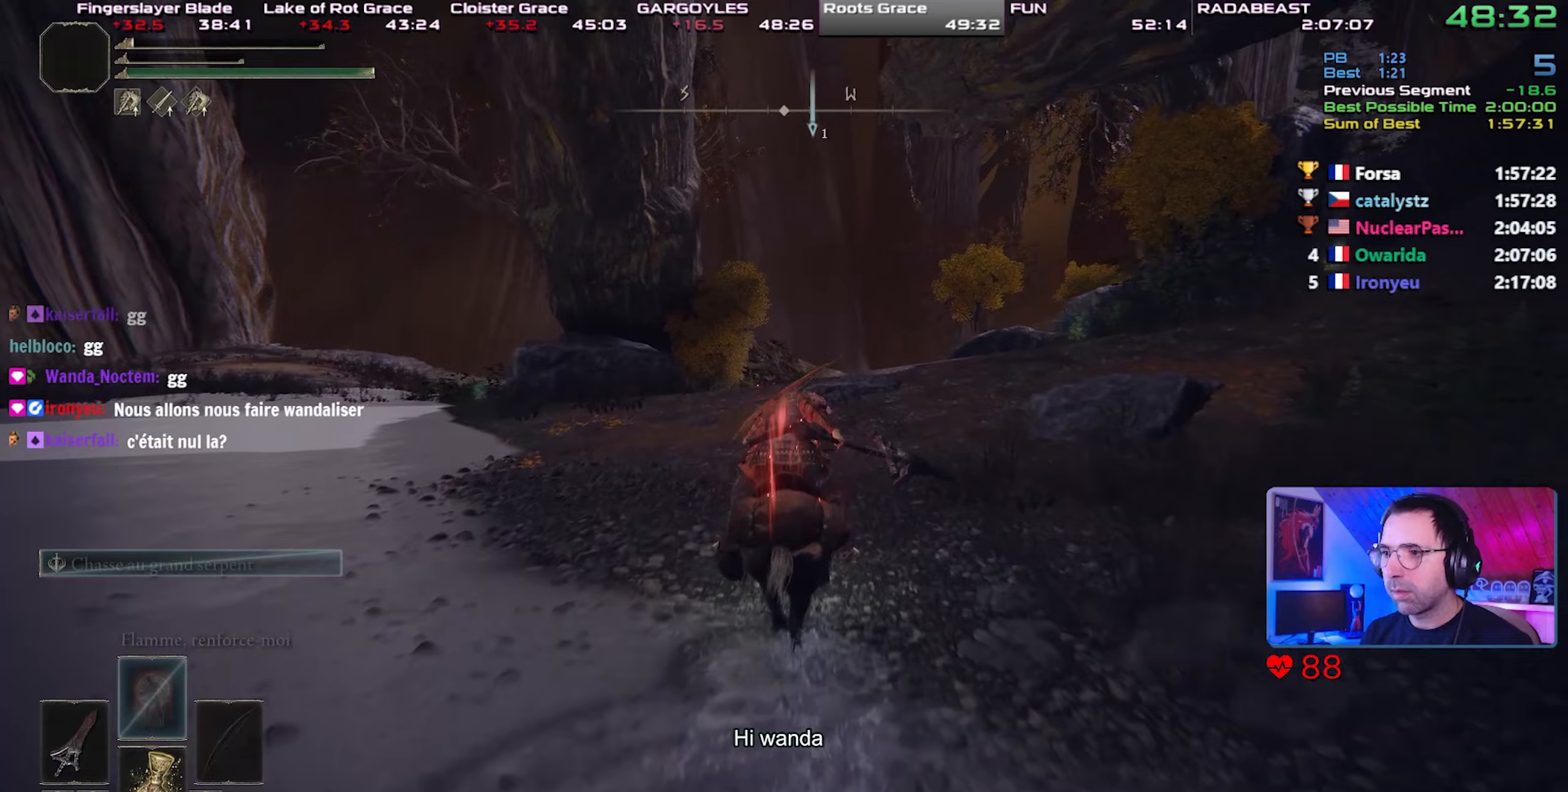
{"buttons": [], "left_stick": "center", "right_stick": "center", "events": [[83, "CIRCLE", "up"], [333, "right_stick", "up-right"], [417, "right_stick", "center"]]}
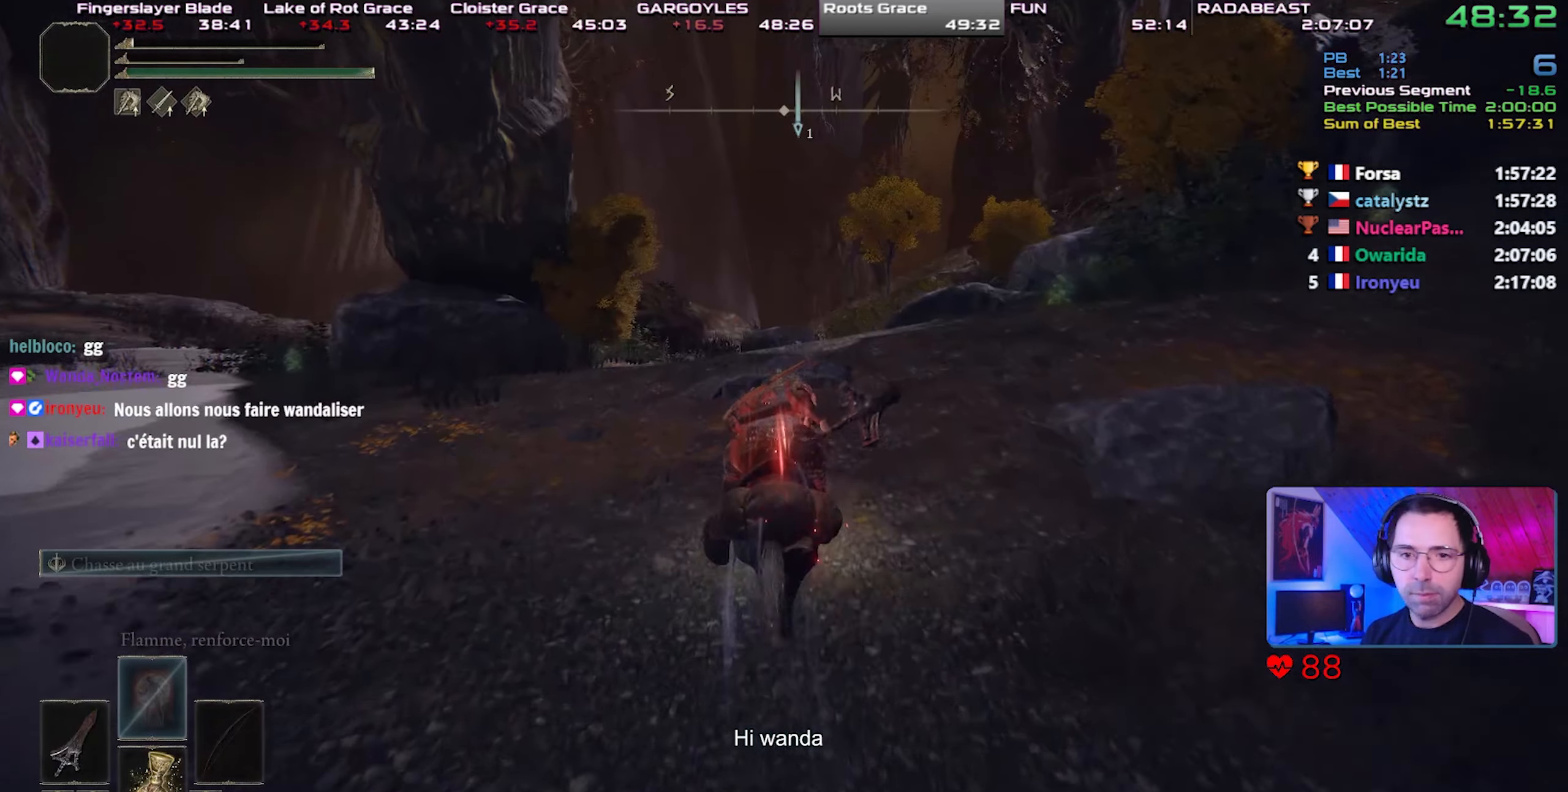
{"buttons": [], "left_stick": "center", "right_stick": "center", "events": []}
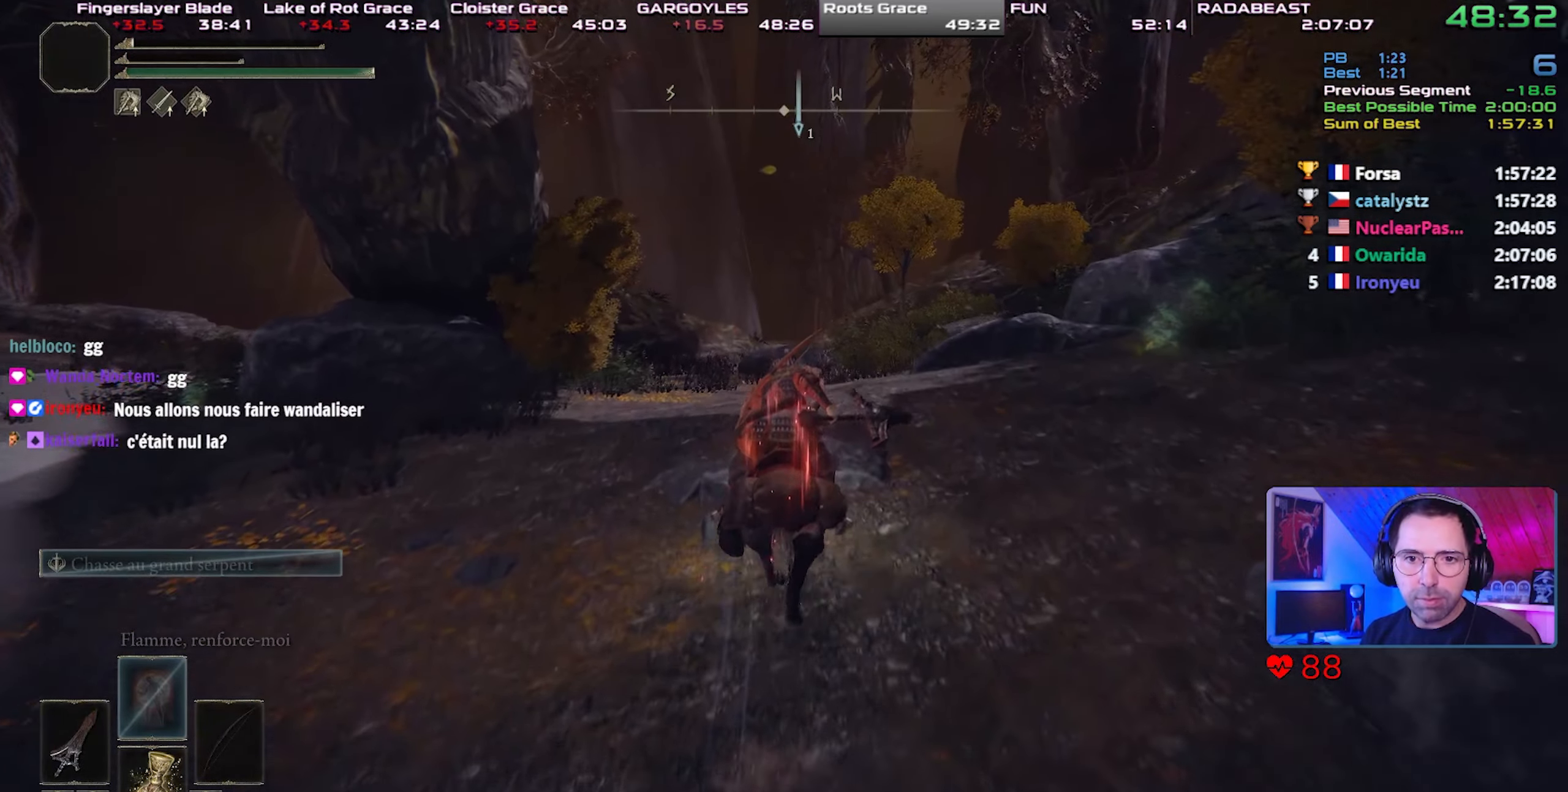
{"buttons": [], "left_stick": "center", "right_stick": "center", "events": [[333, "right_stick", "up-right"], [400, "right_stick", "center"]]}
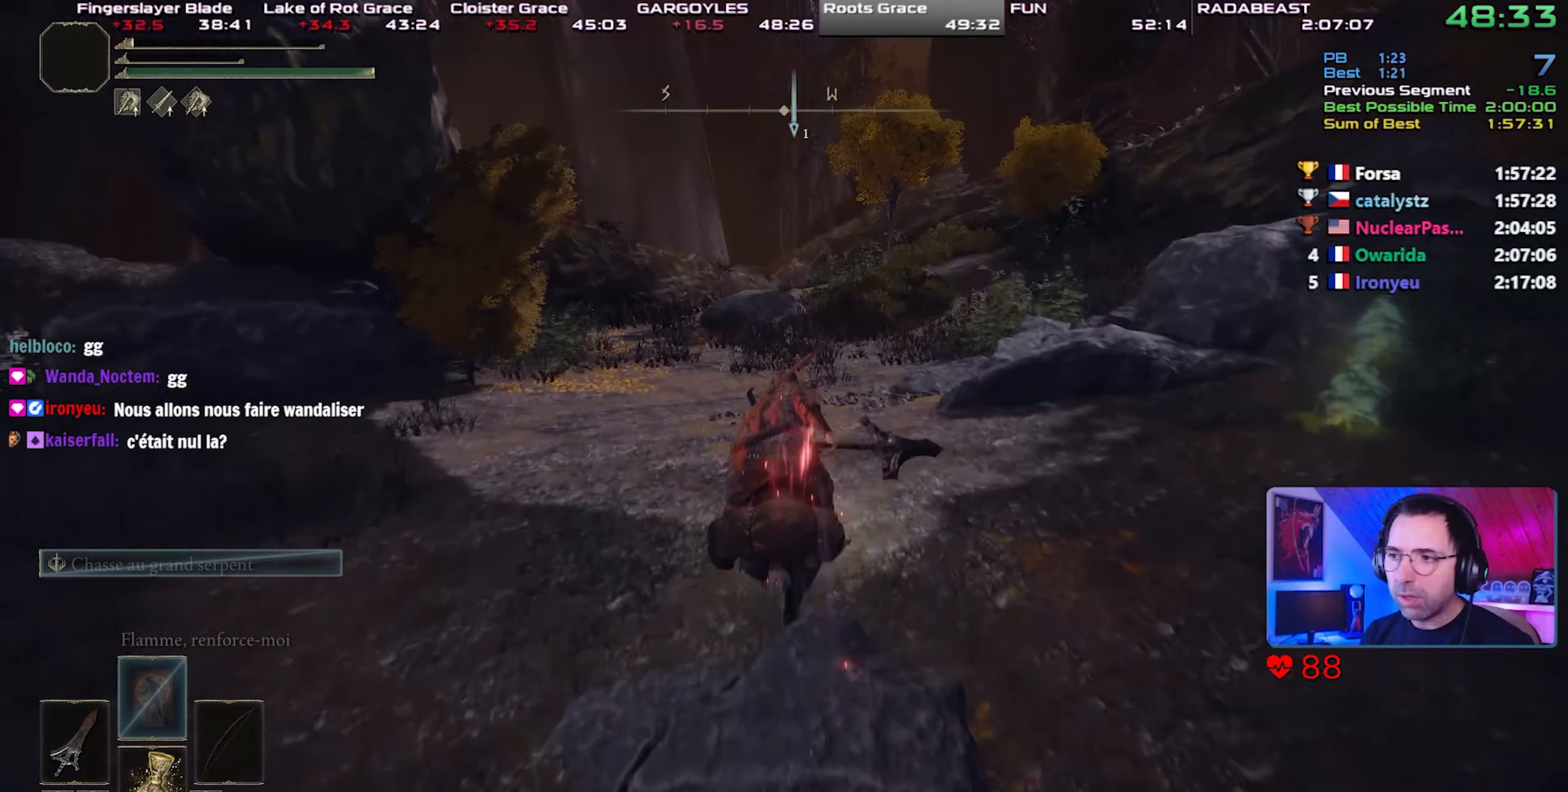
{"buttons": [], "left_stick": "center", "right_stick": "center", "events": [[17, "CIRCLE", "down"], [100, "CIRCLE", "up"], [167, "CIRCLE", "down"], [300, "CIRCLE", "up"]]}
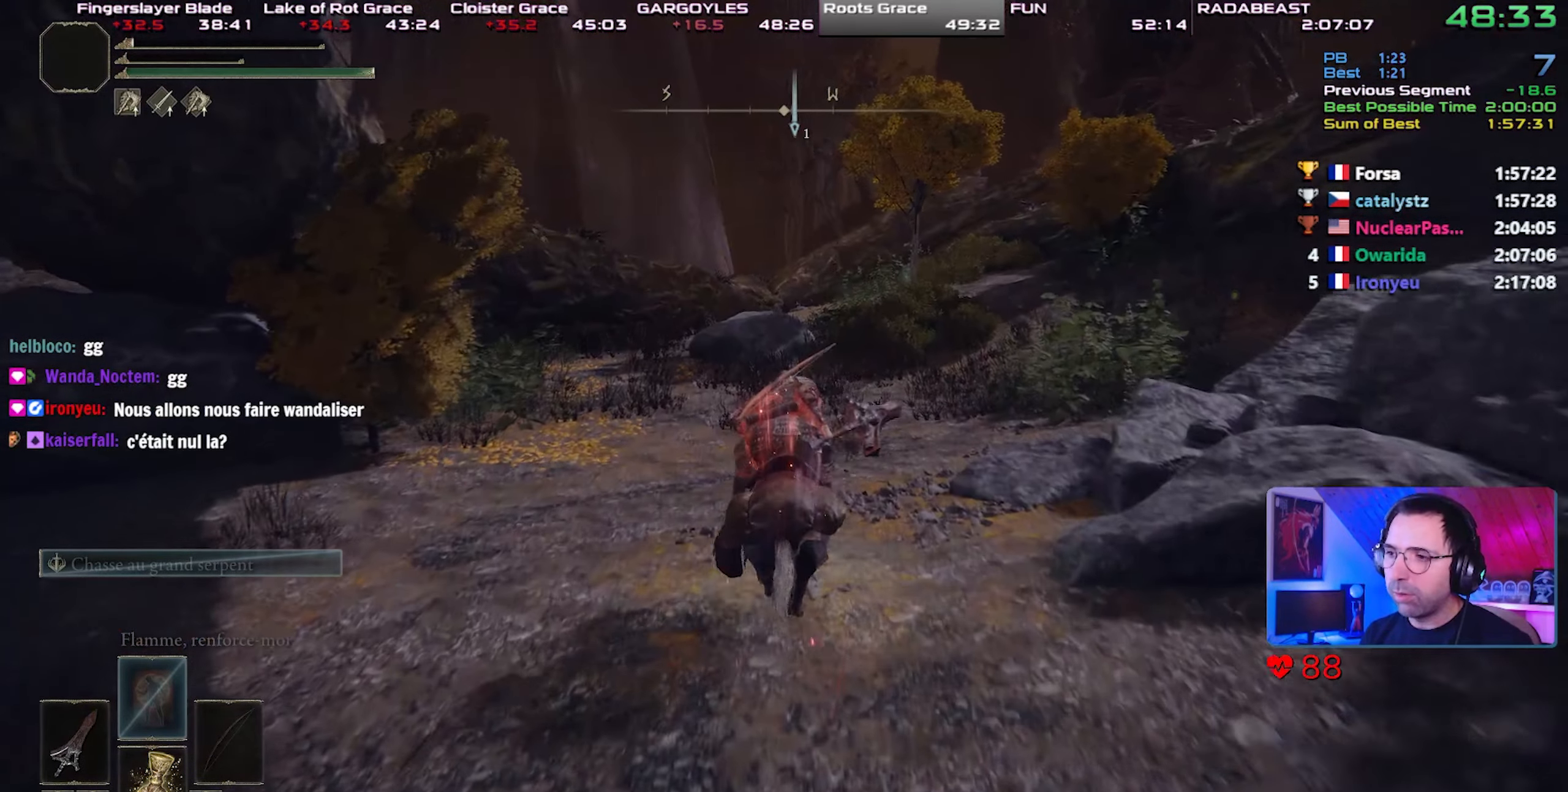
{"buttons": [], "left_stick": "center", "right_stick": "center", "events": []}
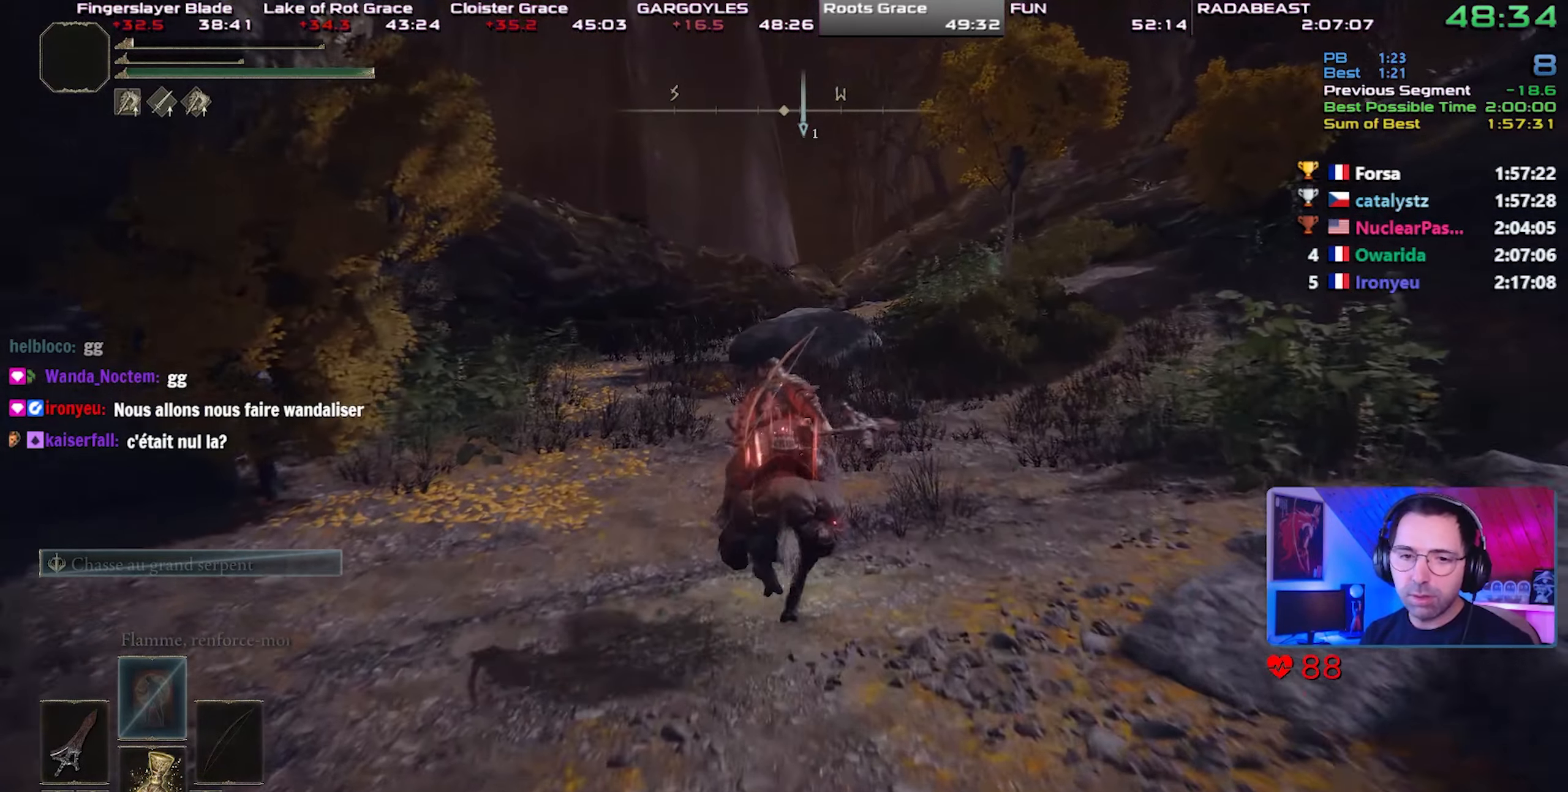
{"buttons": [], "left_stick": "center", "right_stick": "center", "events": [[183, "CIRCLE", "down"], [300, "CIRCLE", "up"]]}
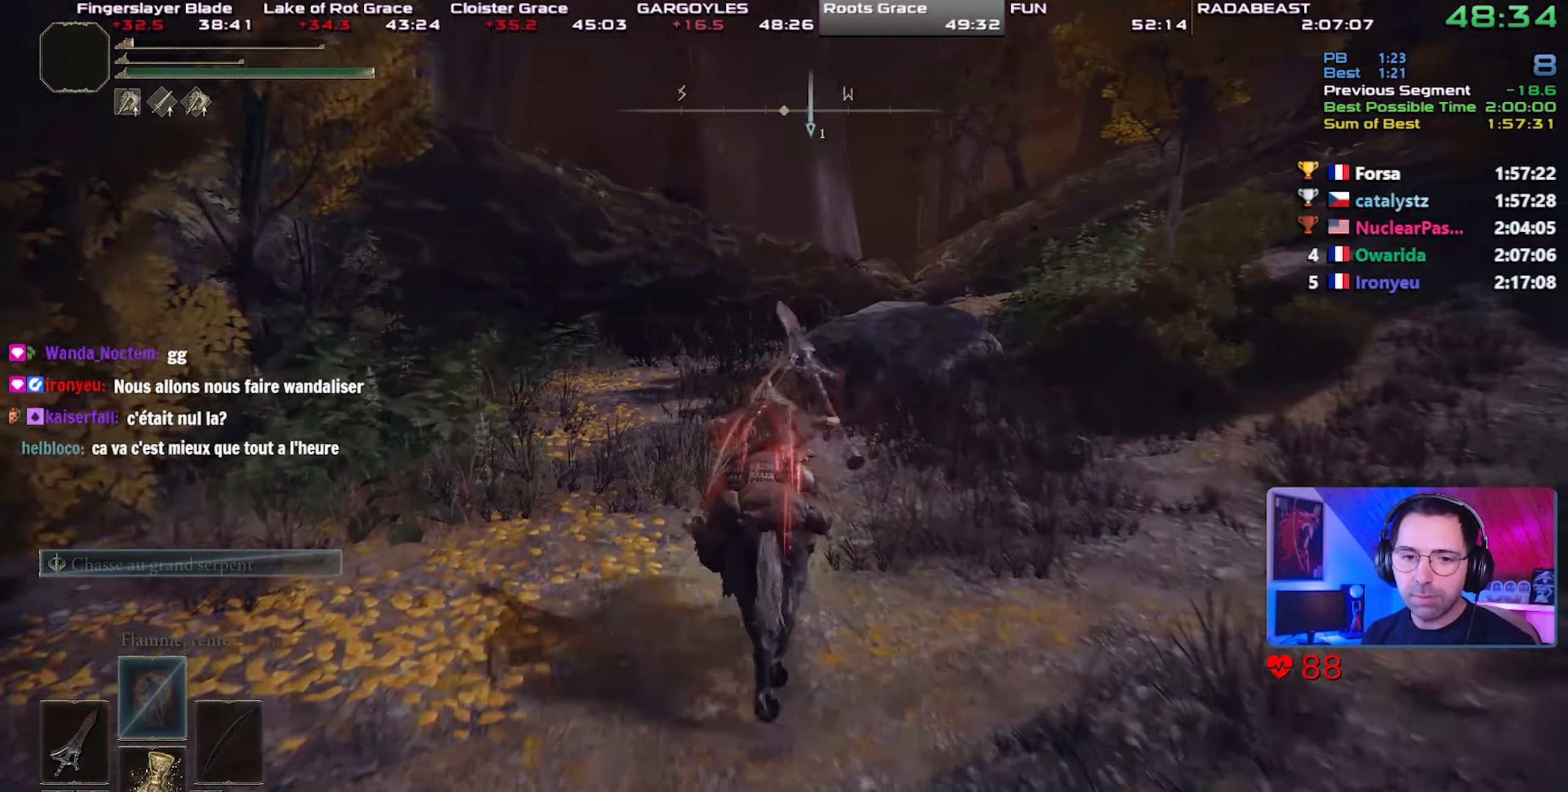
{"buttons": [], "left_stick": "center", "right_stick": "center", "events": []}
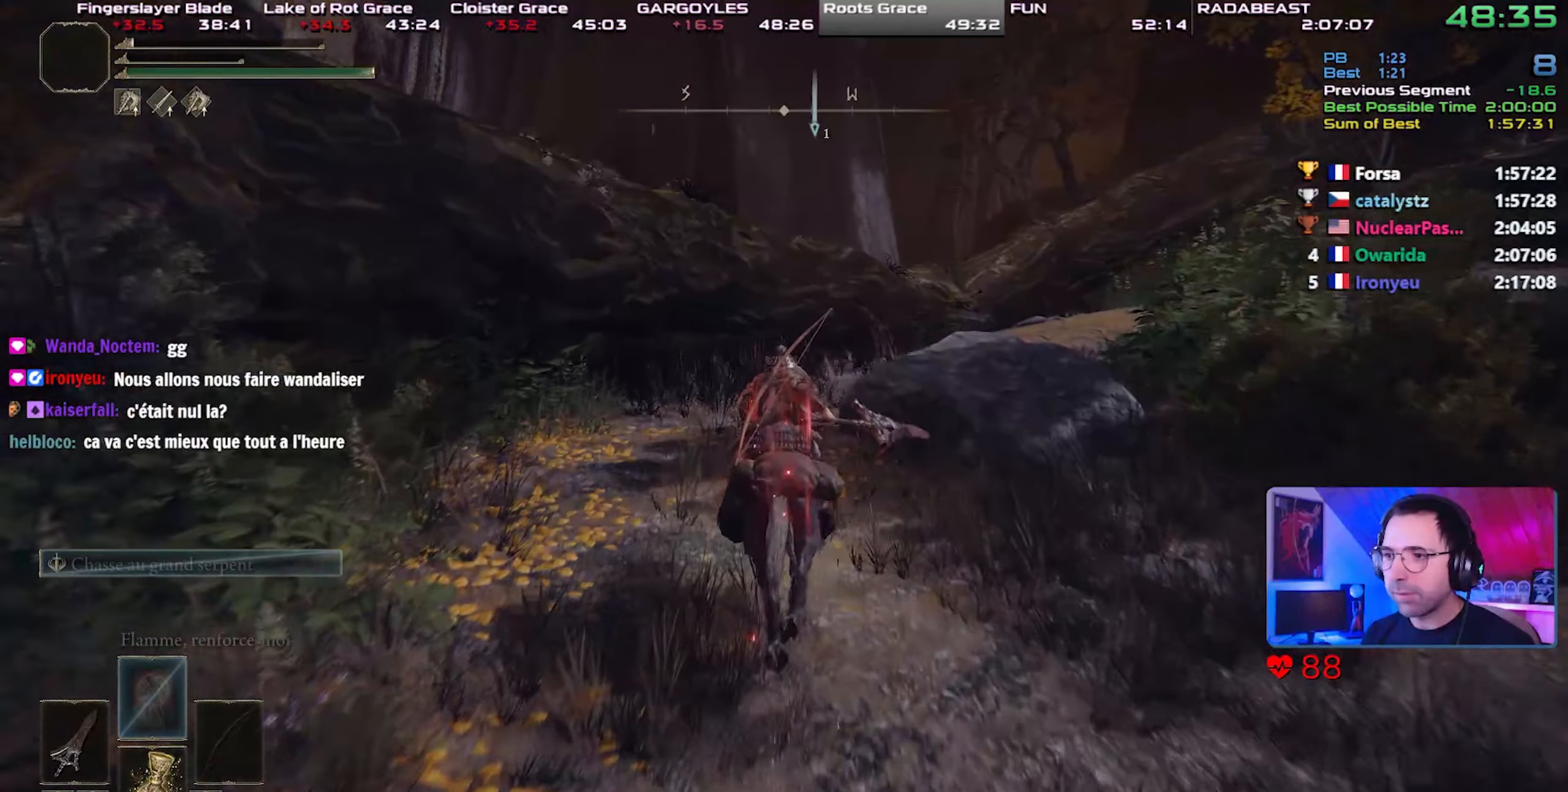
{"buttons": [], "left_stick": "center", "right_stick": "center", "events": [[383, "right_stick", "up-right"], [467, "right_stick", "center"]]}
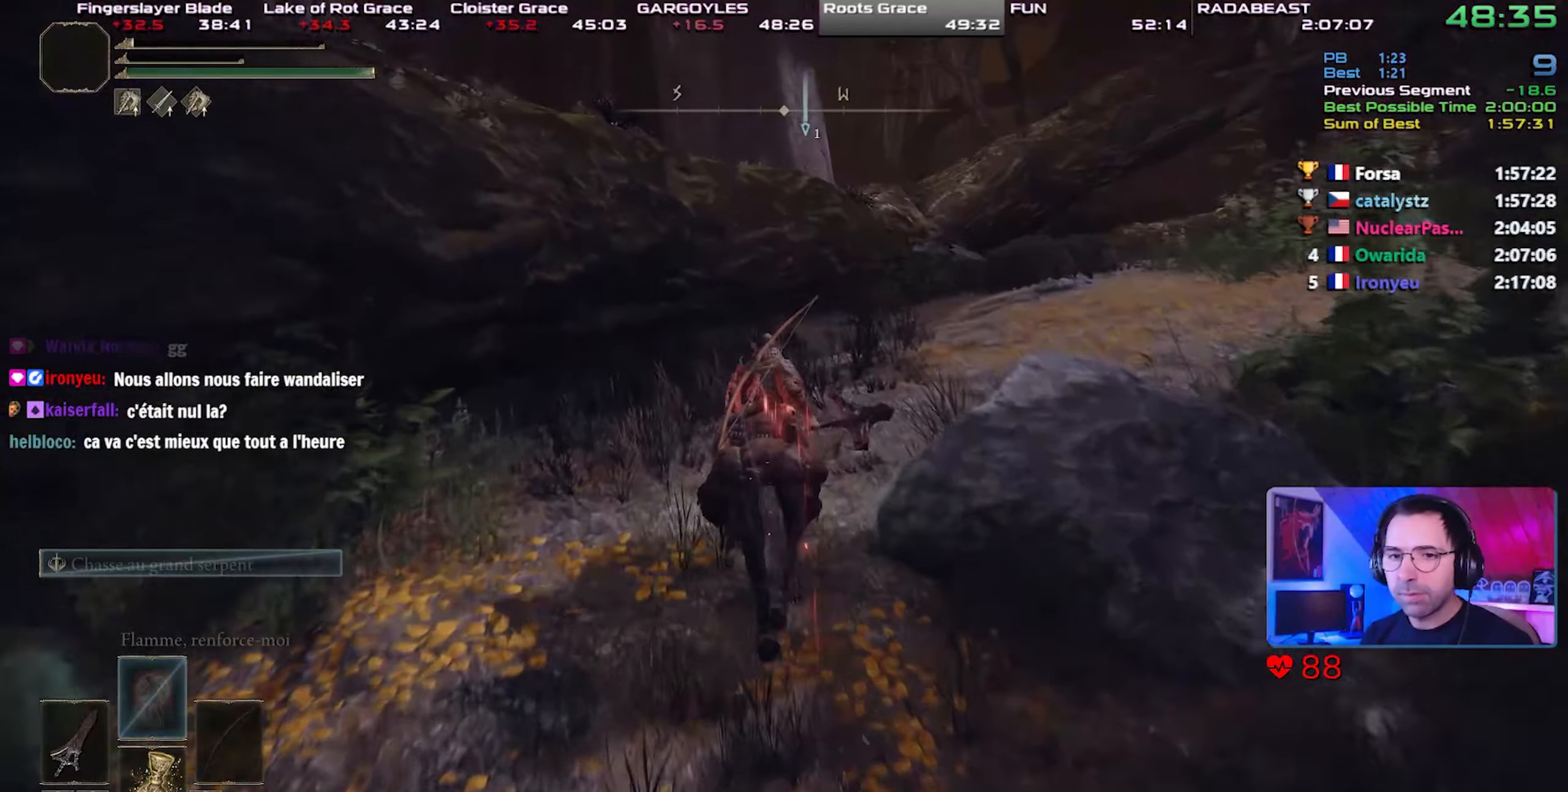
{"buttons": [], "left_stick": "center", "right_stick": "center", "events": [[267, "right_stick", "right"], [383, "right_stick", "center"]]}
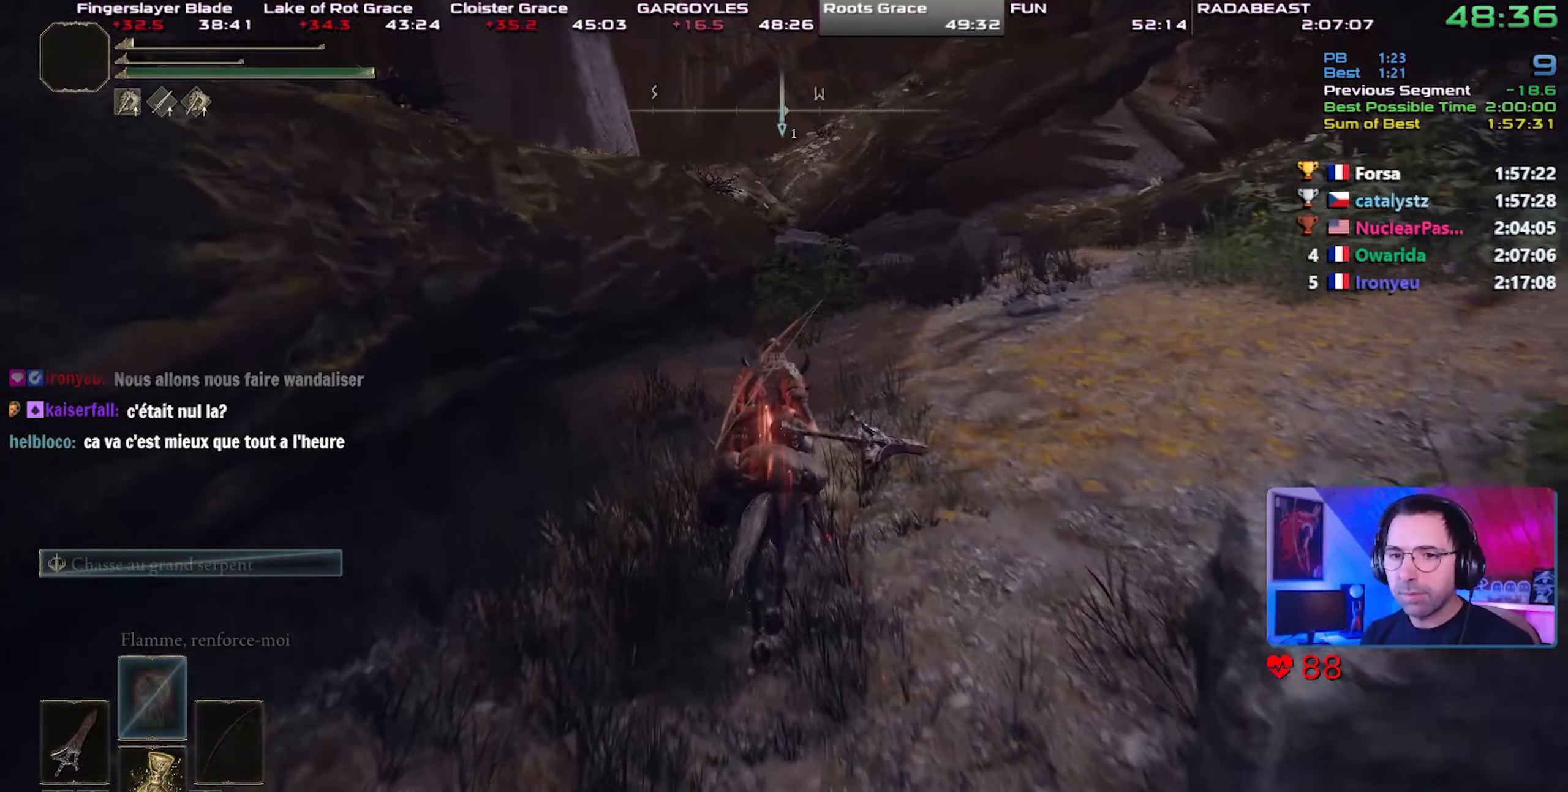
{"buttons": ["CIRCLE"], "left_stick": "center", "right_stick": "center", "events": [[100, "right_stick", "up-right"], [183, "right_stick", "center"], [400, "CIRCLE", "down"]]}
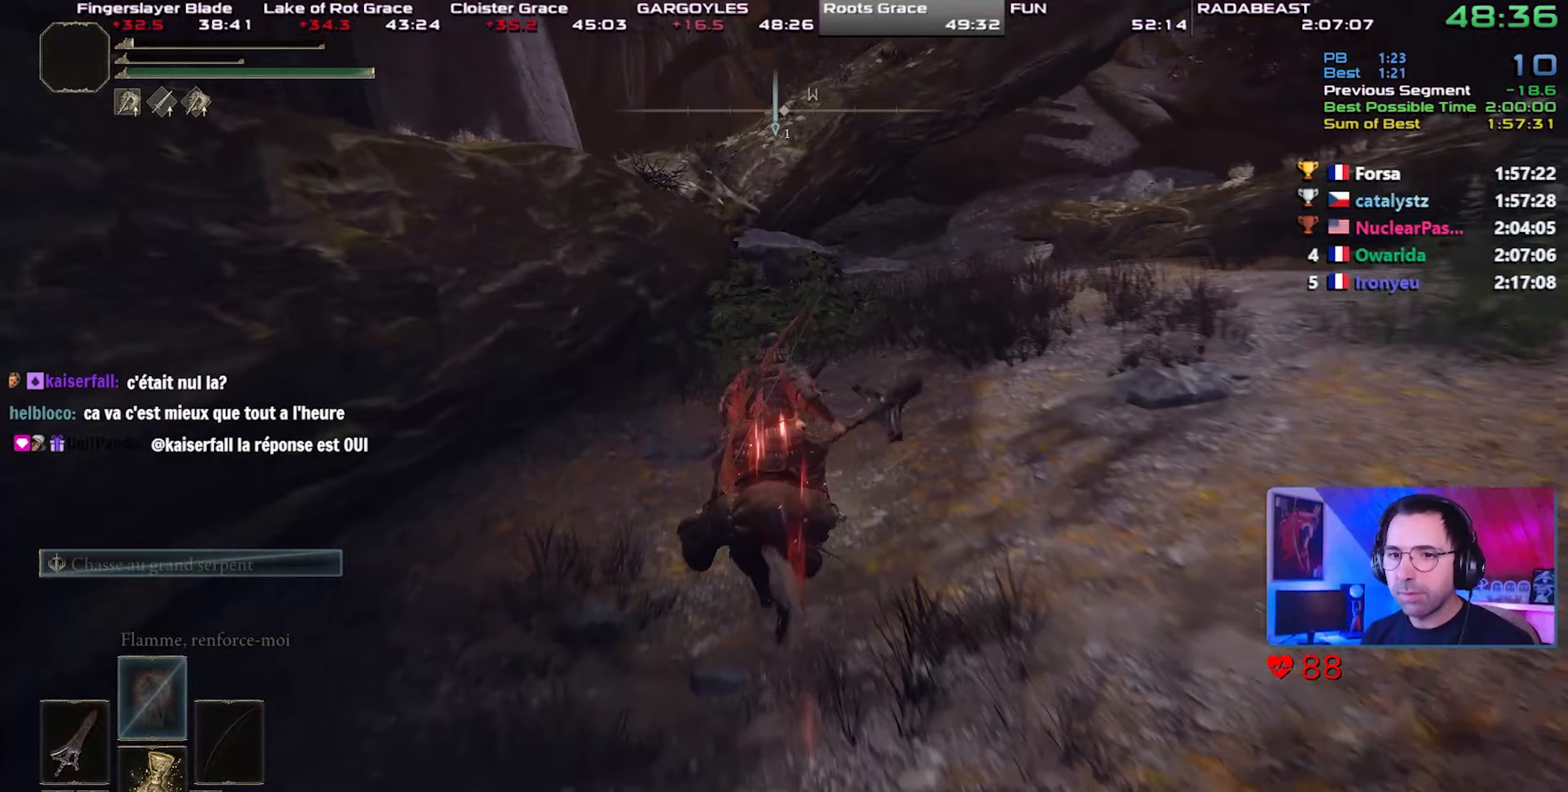
{"buttons": [], "left_stick": "up-left", "right_stick": "center", "events": [[33, "CIRCLE", "up"], [167, "left_stick", "up-left"]]}
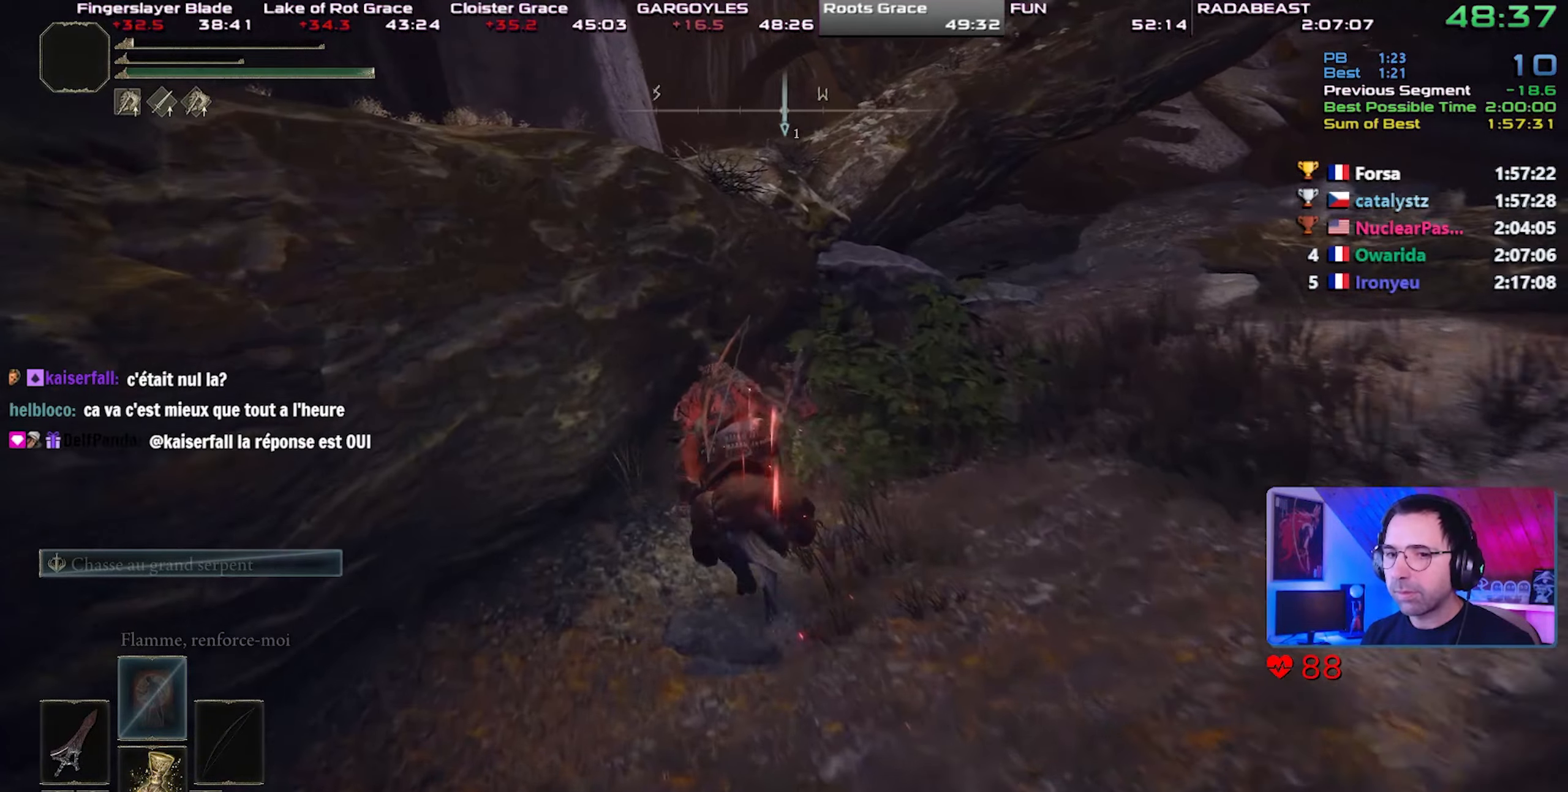
{"buttons": ["CROSS"], "left_stick": "up-left", "right_stick": "center", "events": [[17, "CROSS", "down"], [250, "CROSS", "up"], [367, "CROSS", "down"]]}
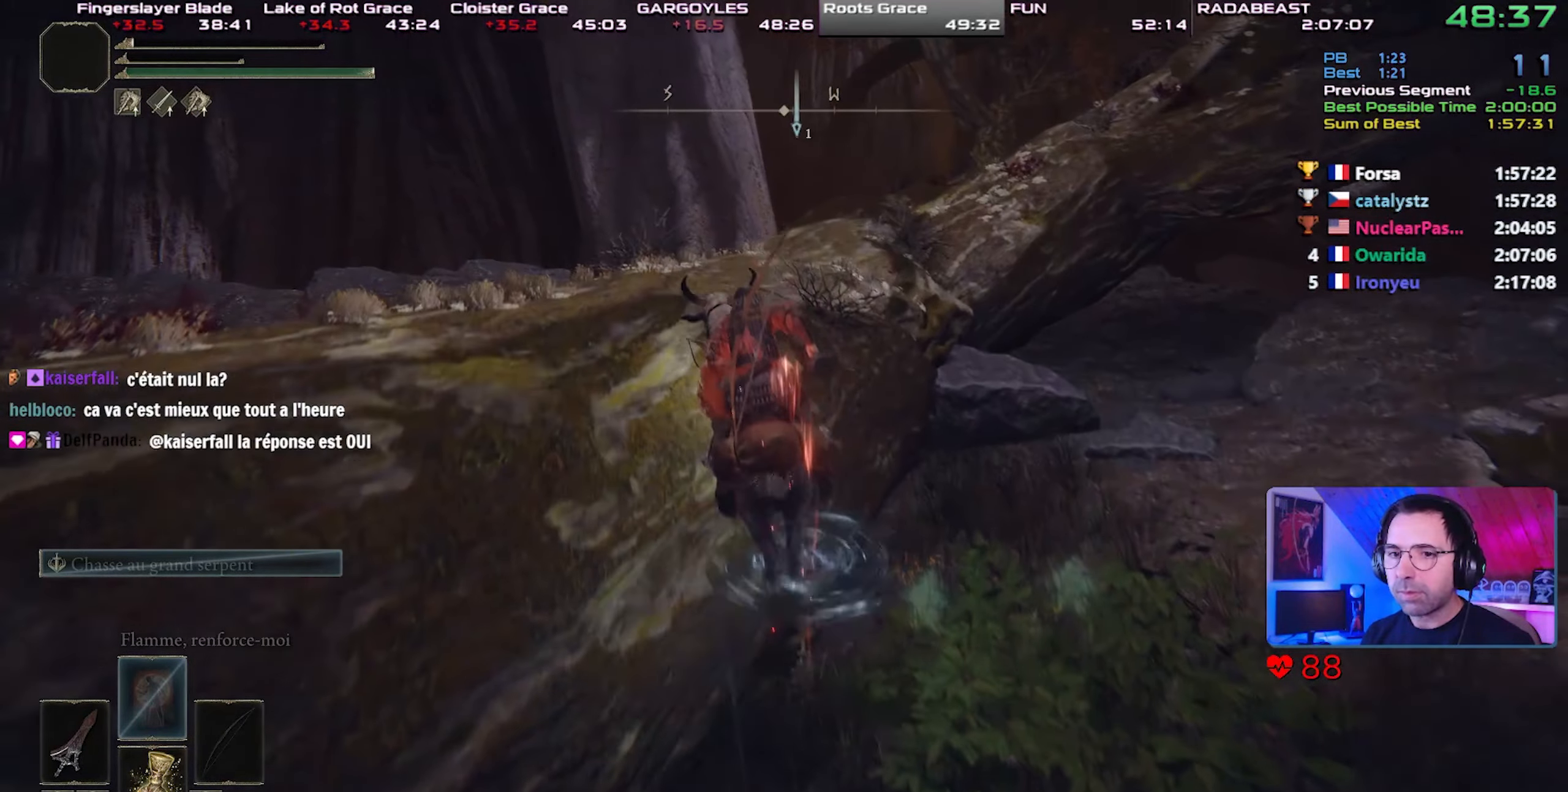
{"buttons": [], "left_stick": "up-left", "right_stick": "center", "events": [[17, "CROSS", "up"], [317, "right_stick", "right"], [433, "right_stick", "center"]]}
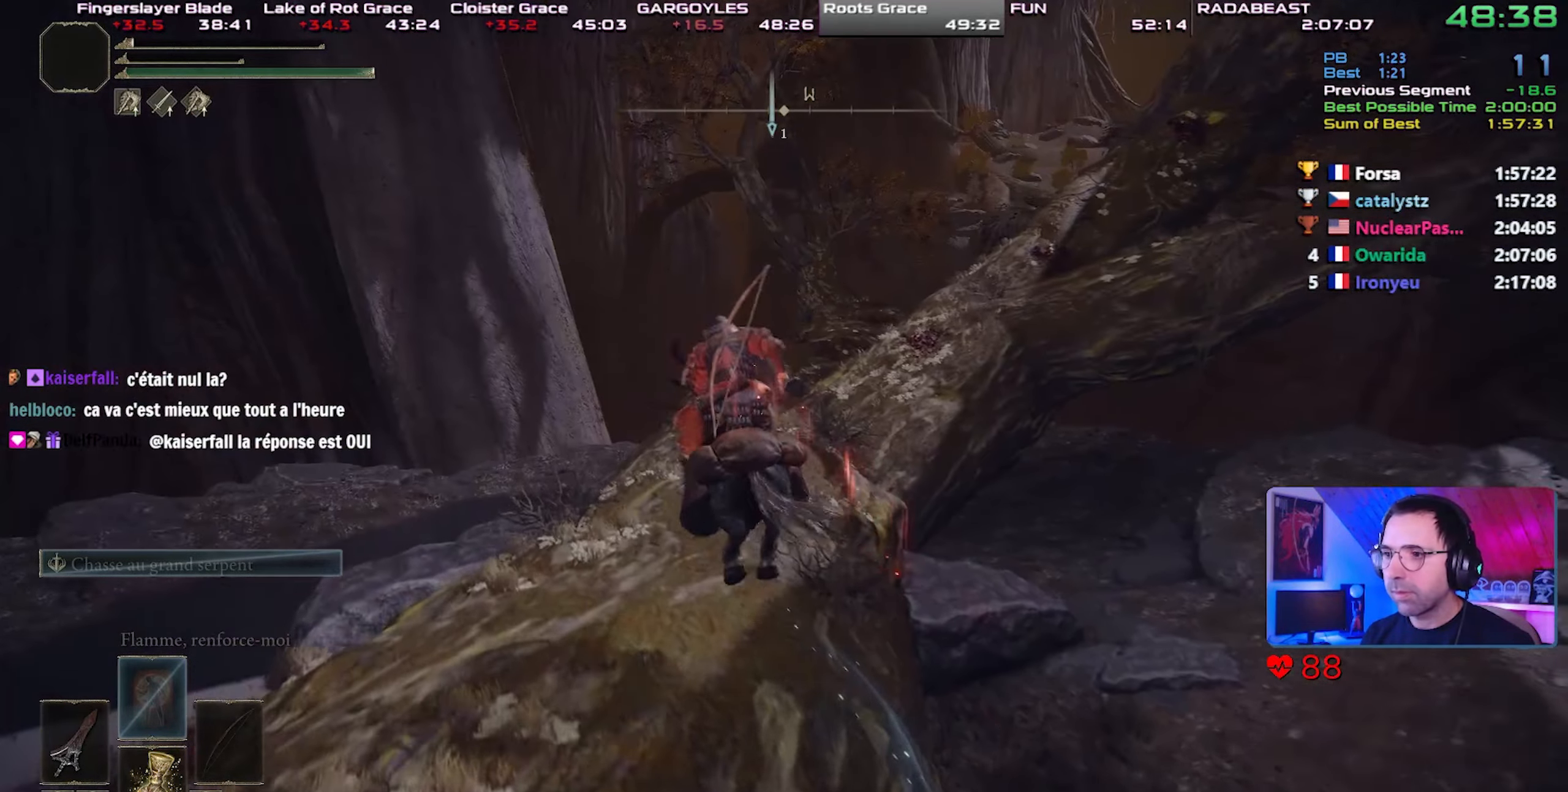
{"buttons": [], "left_stick": "center", "right_stick": "center", "events": [[150, "CIRCLE", "down"], [233, "CIRCLE", "up"], [300, "CIRCLE", "down"], [333, "left_stick", "center"], [367, "CIRCLE", "up"]]}
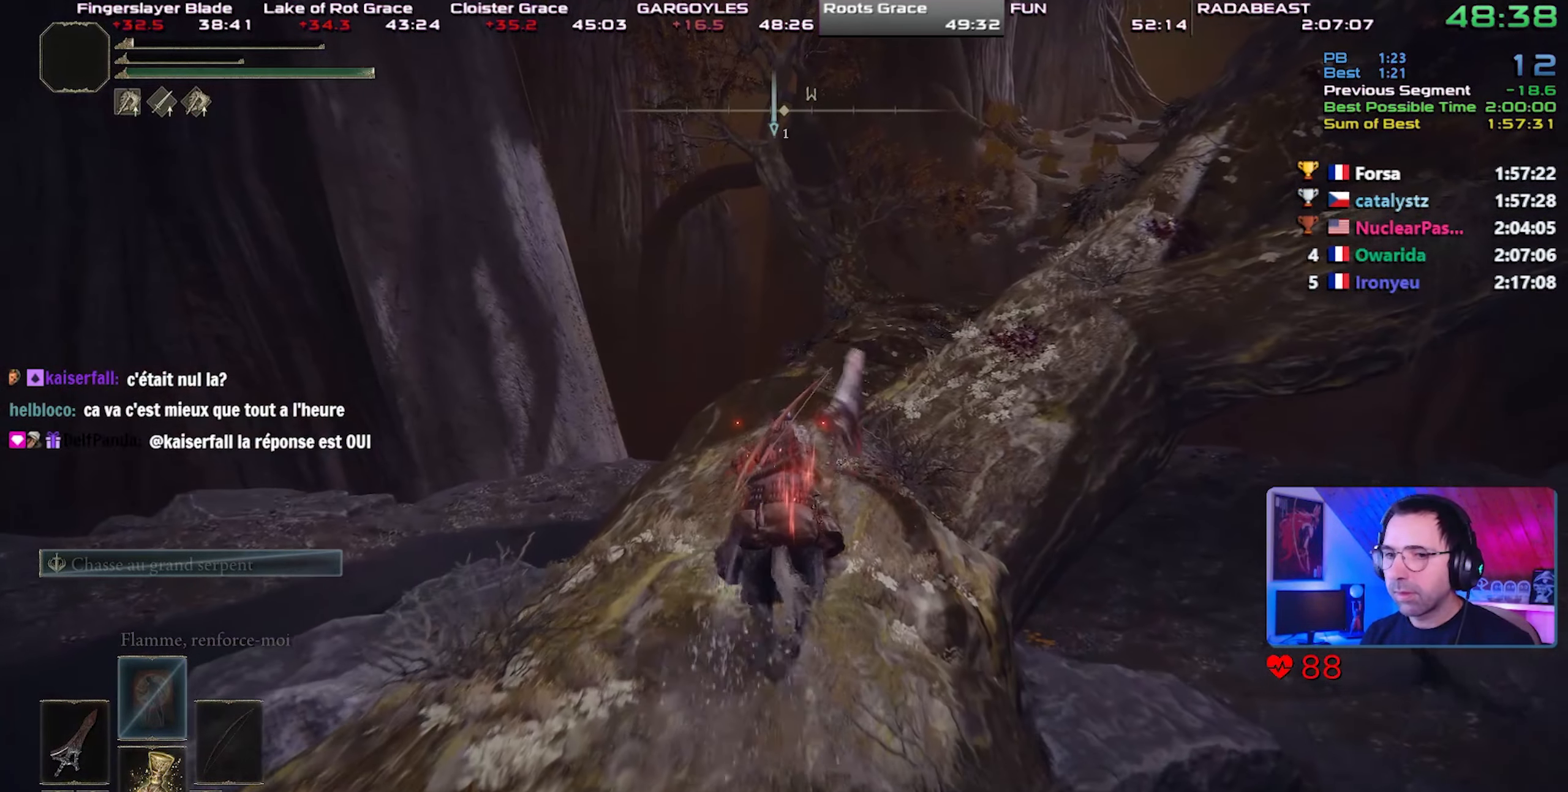
{"buttons": [], "left_stick": "center", "right_stick": "center", "events": [[283, "right_stick", "right"], [367, "right_stick", "center"]]}
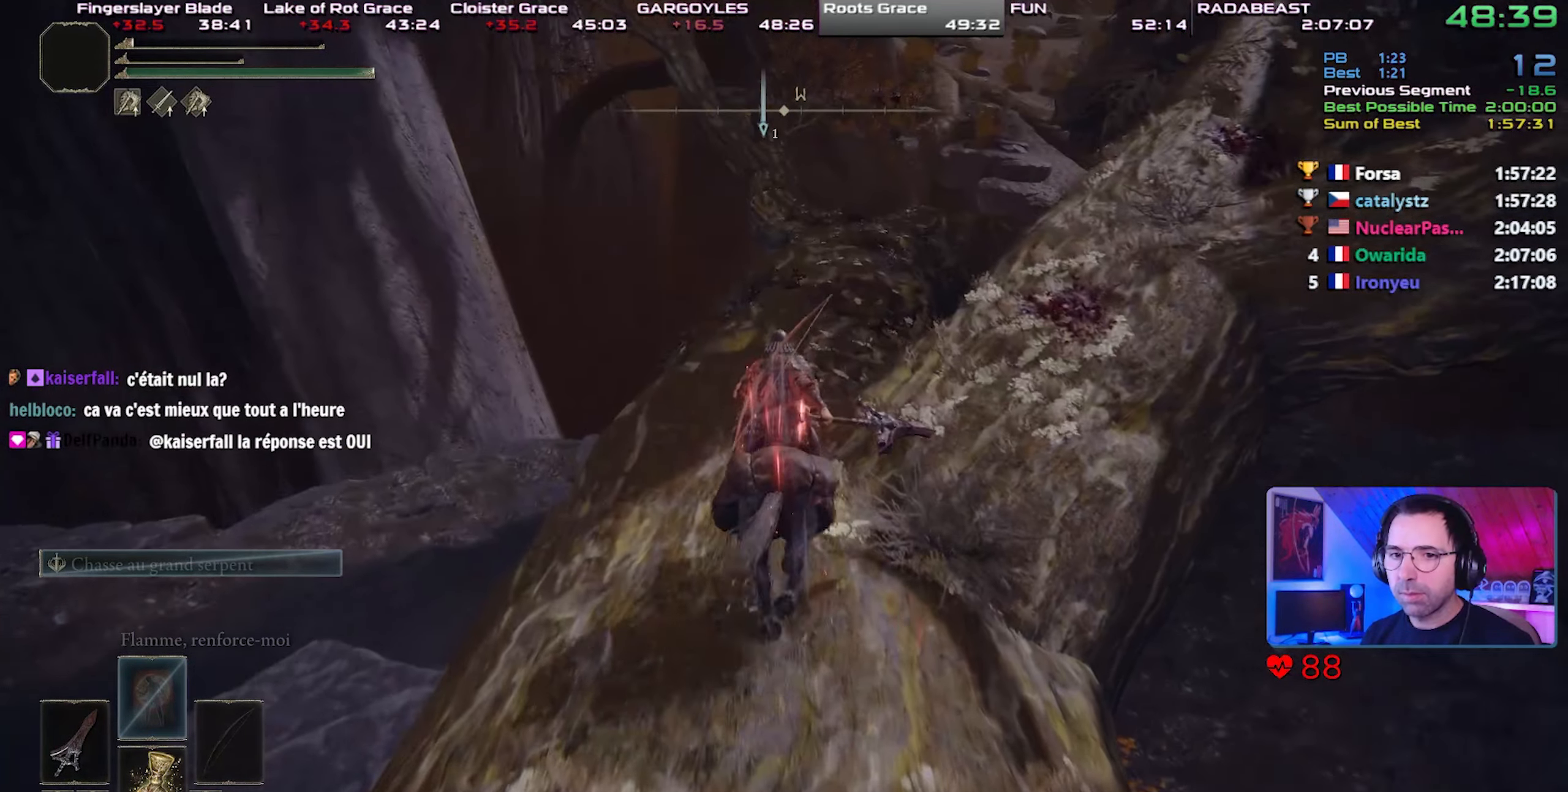
{"buttons": [], "left_stick": "center", "right_stick": "center", "events": [[217, "right_stick", "up-right"], [283, "right_stick", "center"]]}
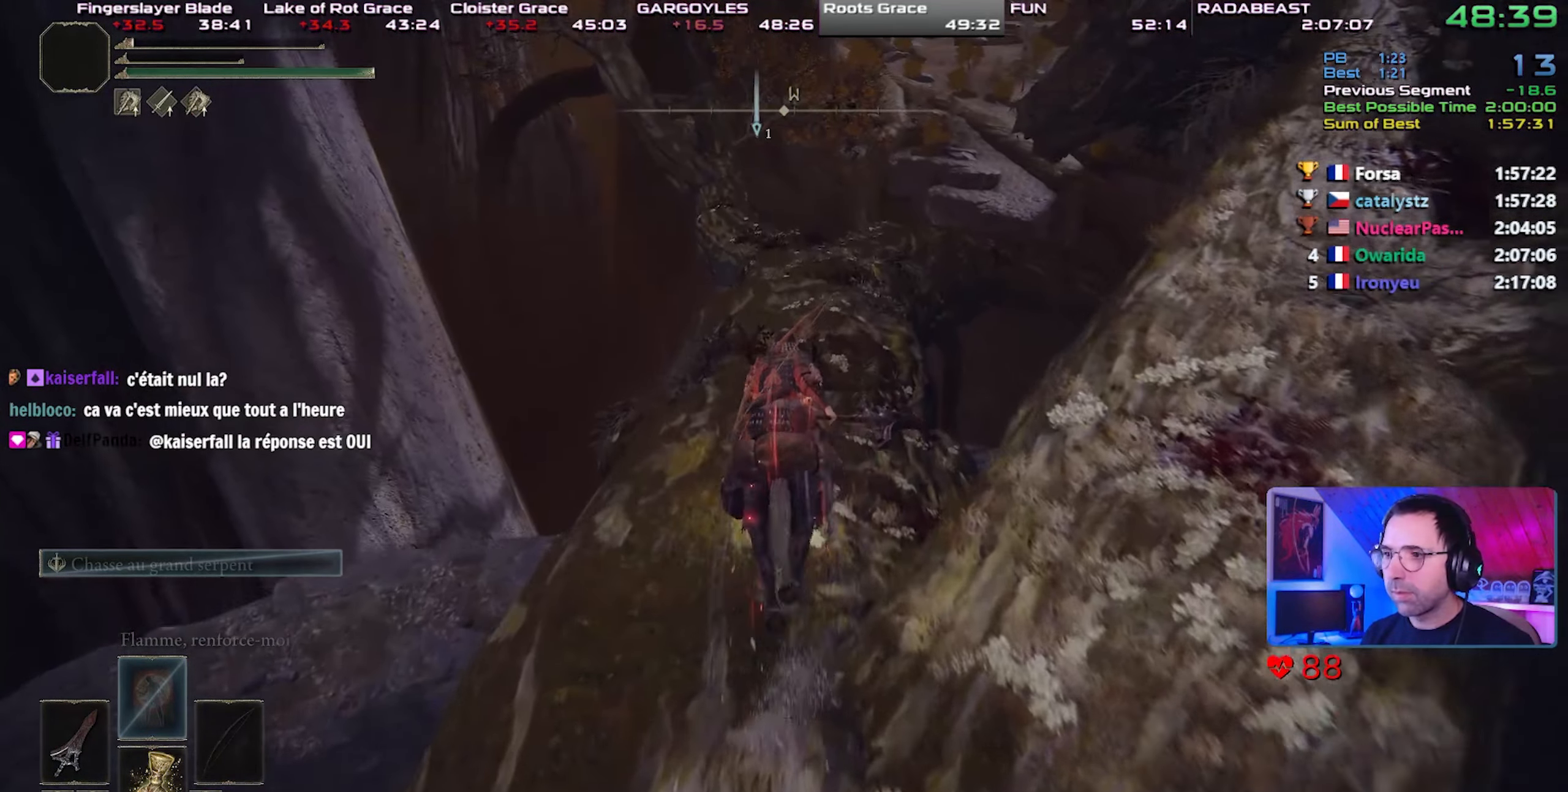
{"buttons": [], "left_stick": "center", "right_stick": "center", "events": [[283, "CIRCLE", "down"], [417, "CIRCLE", "up"]]}
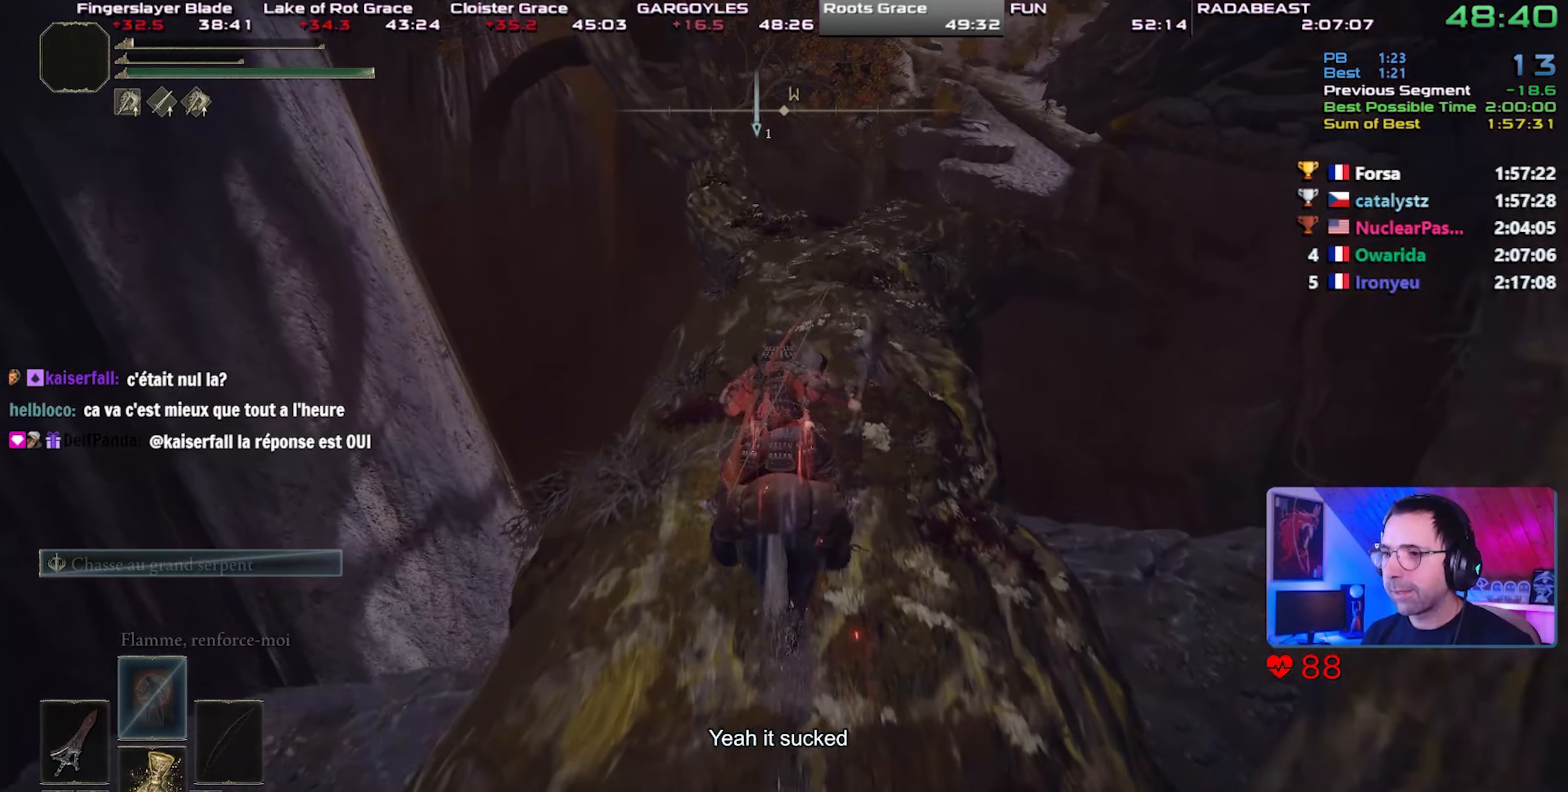
{"buttons": [], "left_stick": "center", "right_stick": "center", "events": []}
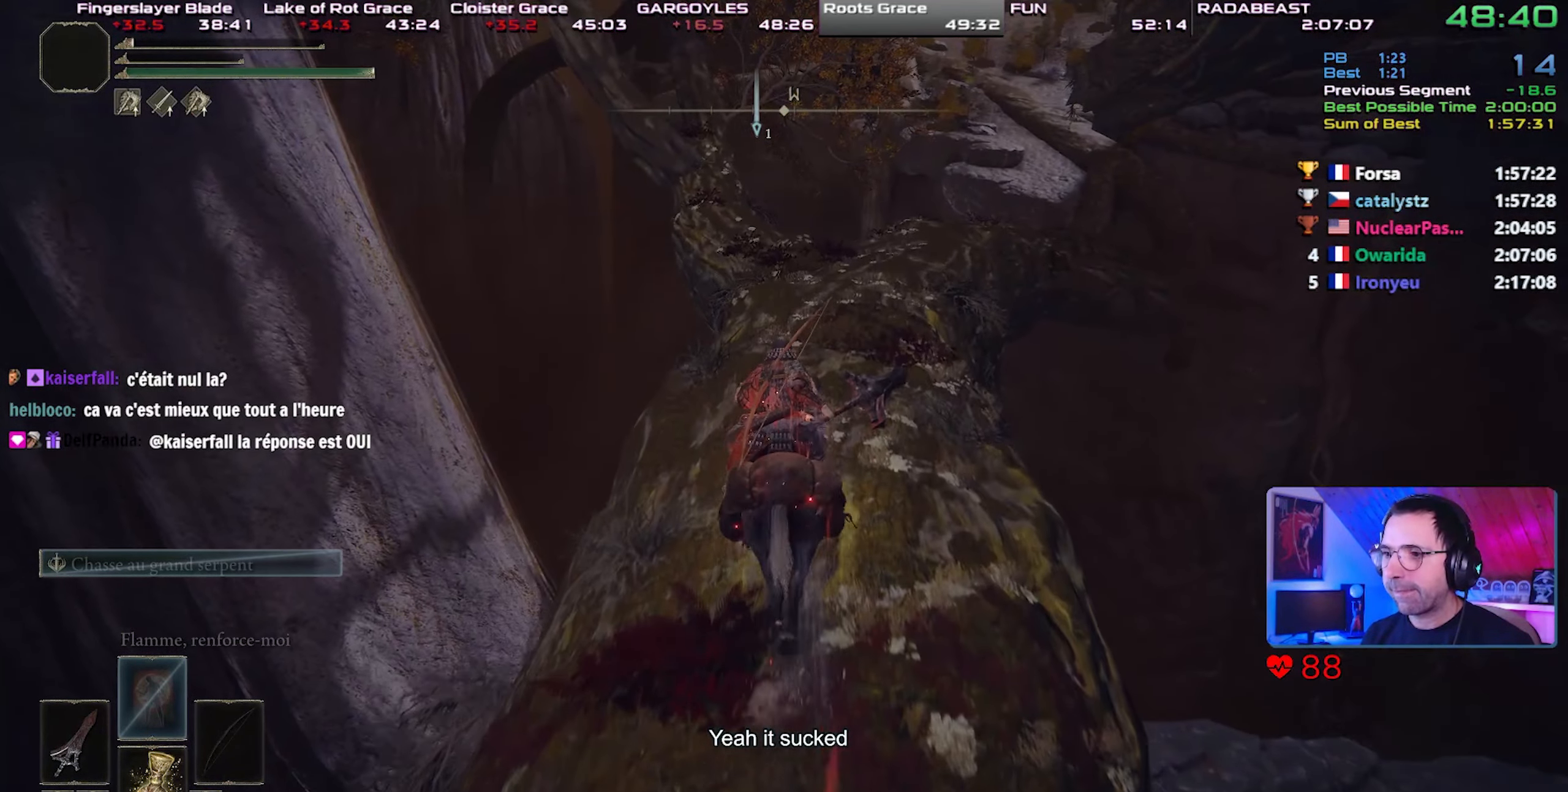
{"buttons": [], "left_stick": "center", "right_stick": "up-right"}
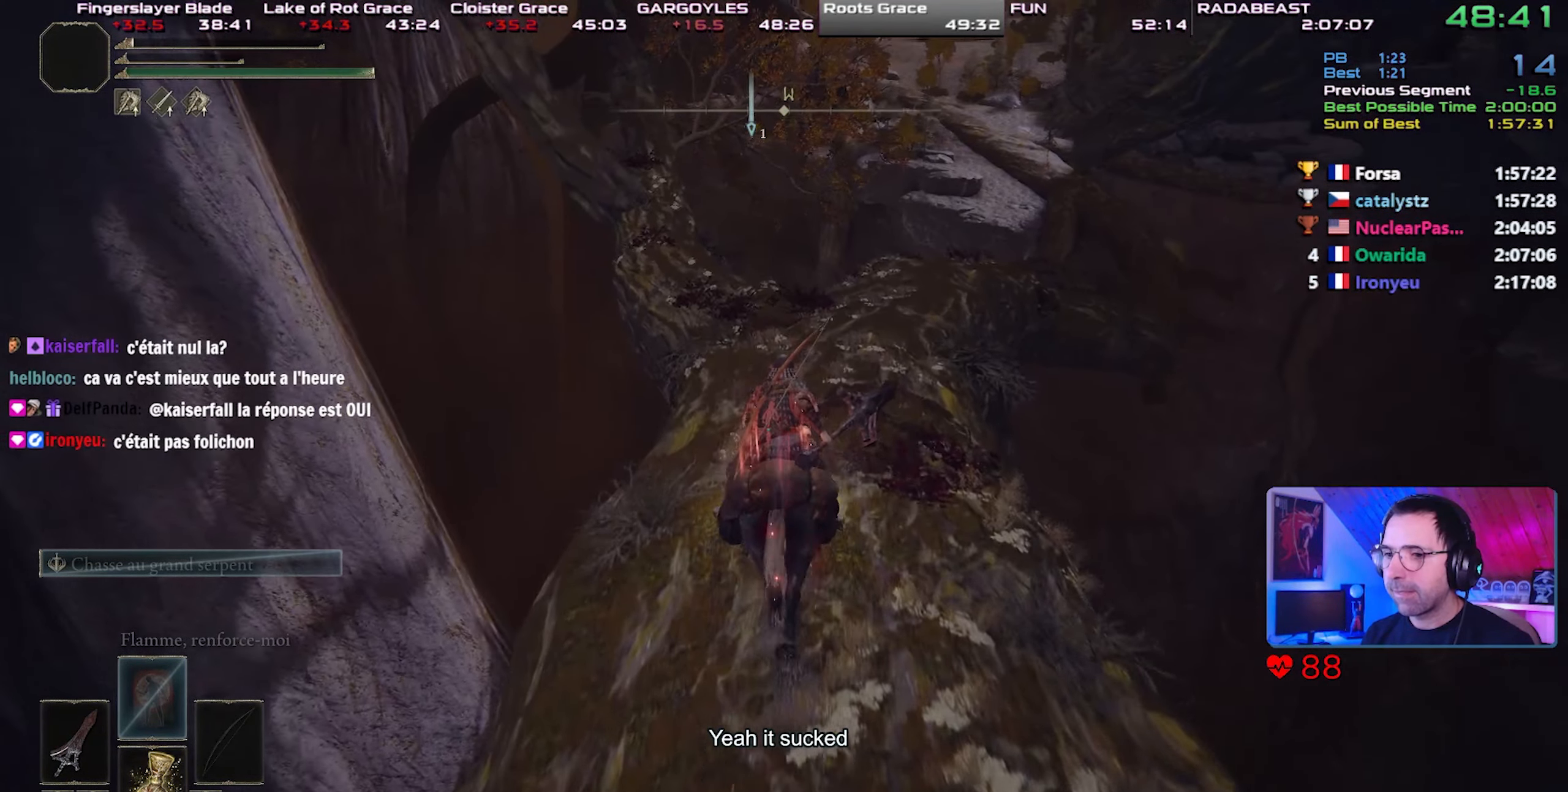
{"buttons": [], "left_stick": "center", "right_stick": "center", "events": [[83, "right_stick", "center"]]}
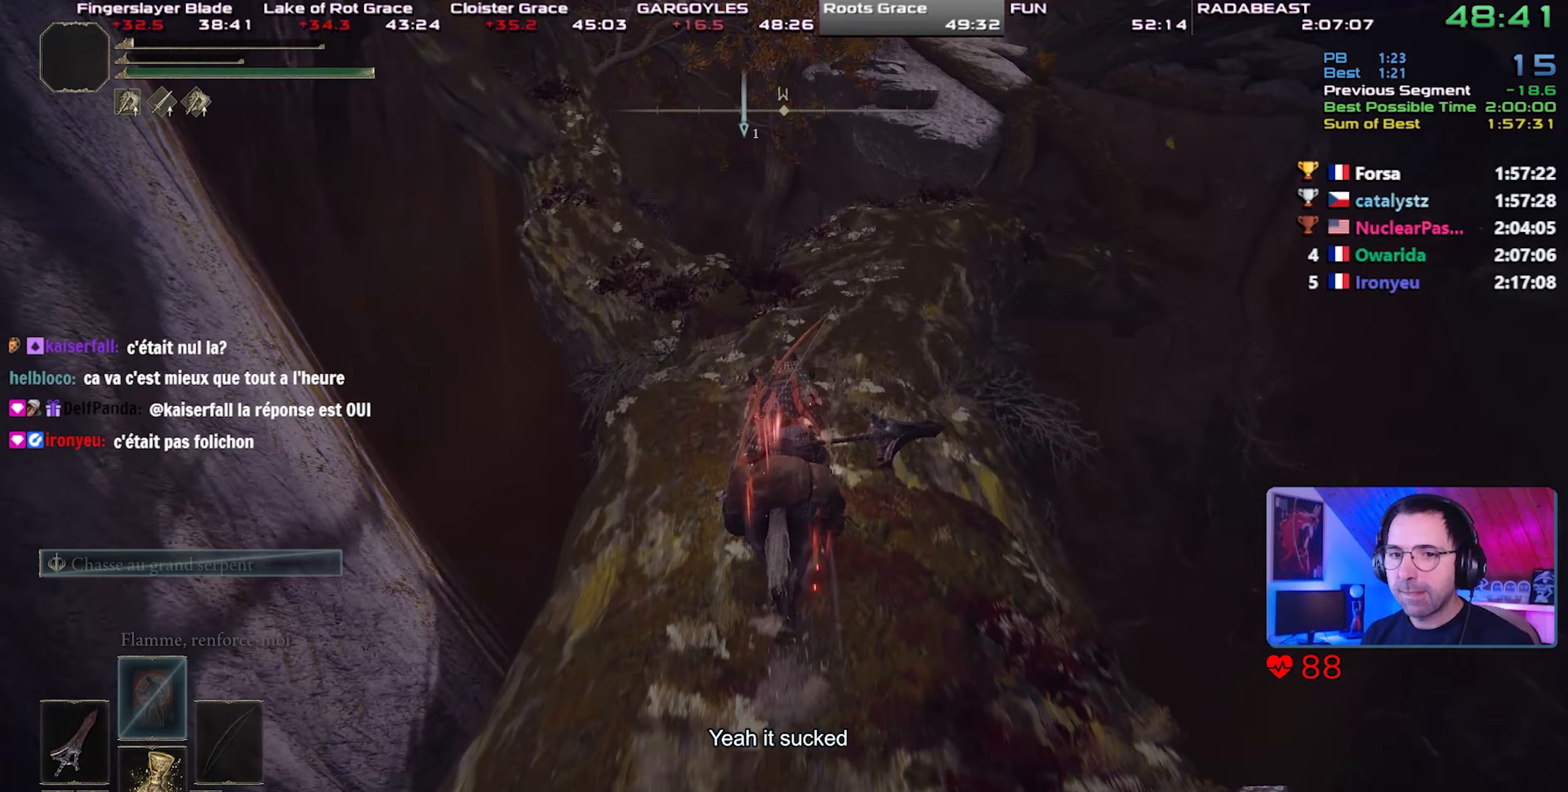
{"buttons": [], "left_stick": "center", "right_stick": "center", "events": [[367, "right_stick", "up-right"], [483, "right_stick", "center"]]}
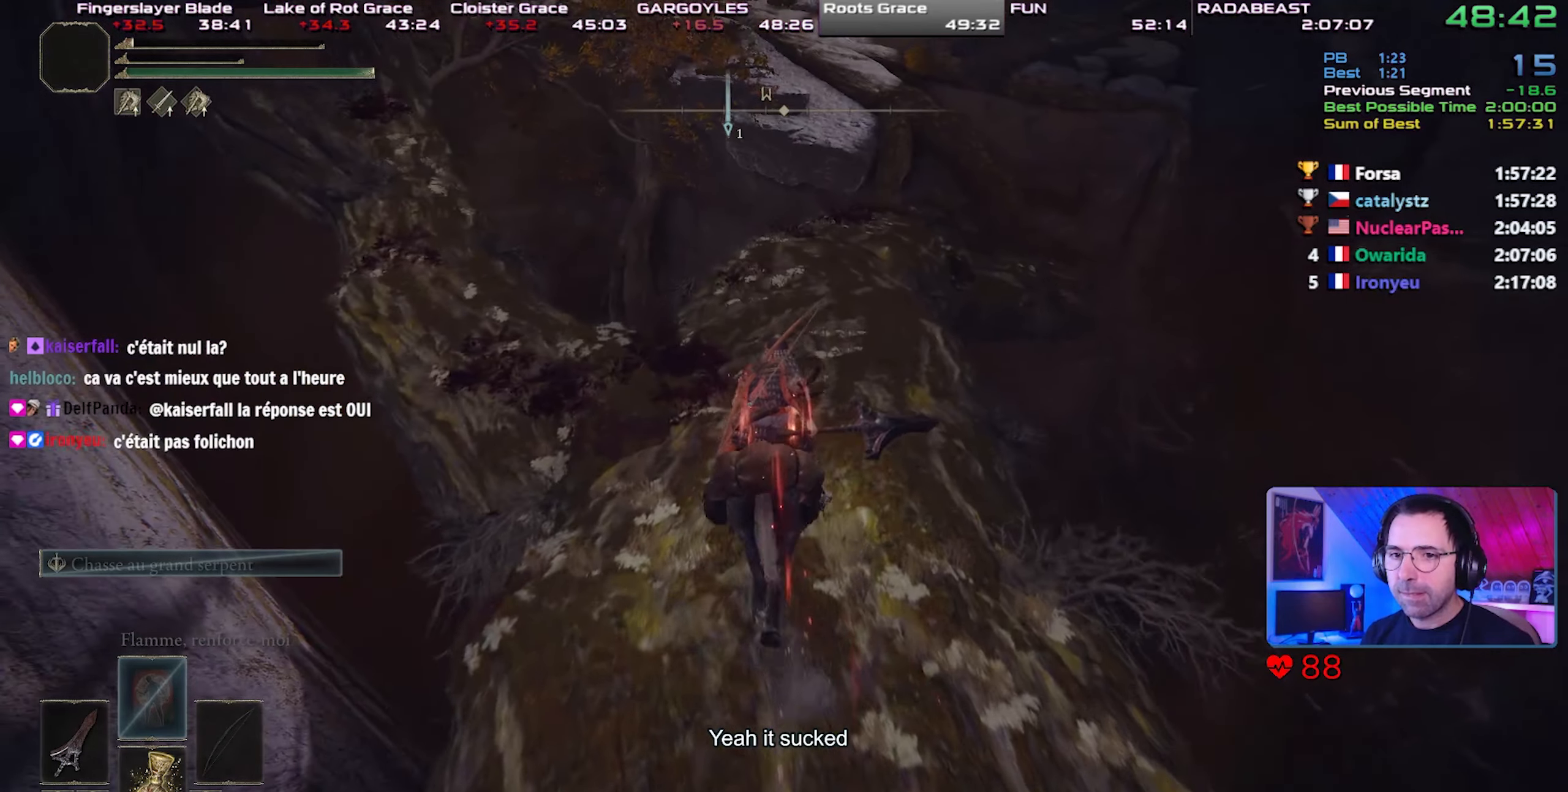
{"buttons": ["CIRCLE"], "left_stick": "center", "right_stick": "center", "events": [[250, "right_stick", "right"], [317, "right_stick", "center"], [500, "CIRCLE", "down"]]}
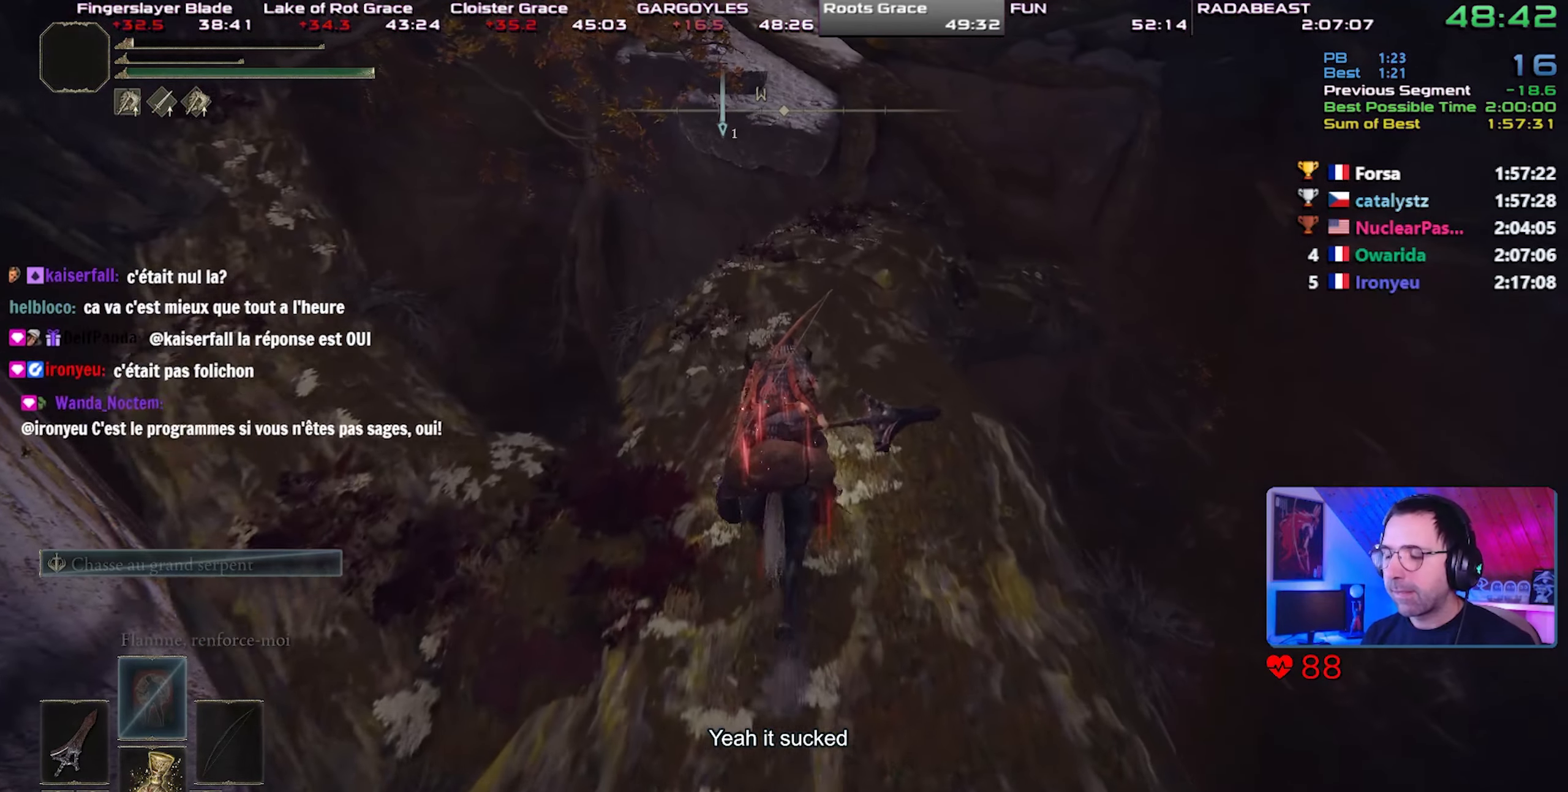
{"buttons": [], "left_stick": "center", "right_stick": "center", "events": [[150, "CIRCLE", "up"]]}
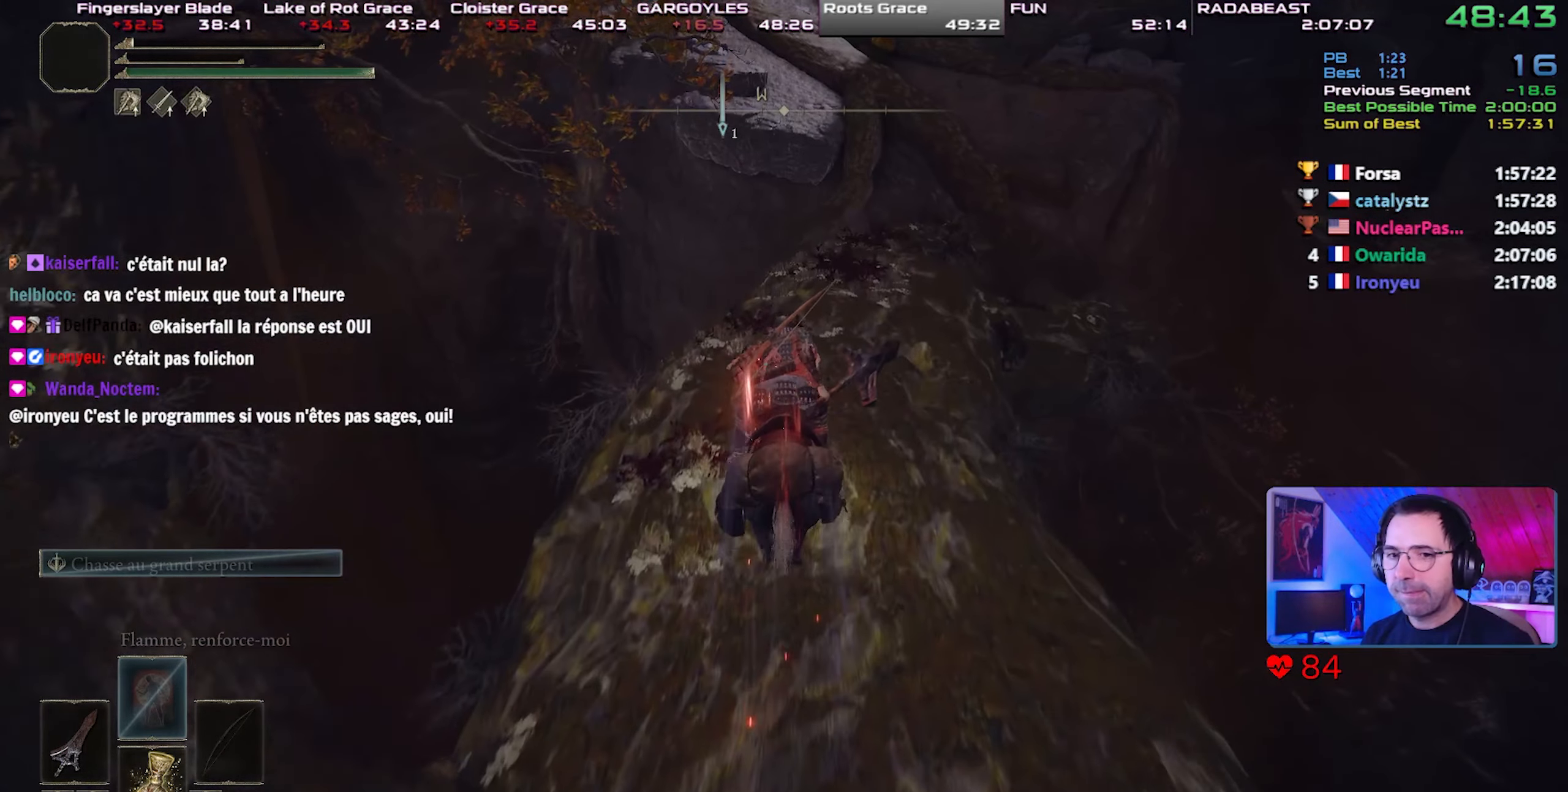
{"buttons": [], "left_stick": "center", "right_stick": "center", "events": [[167, "right_stick", "up-right"], [300, "right_stick", "center"]]}
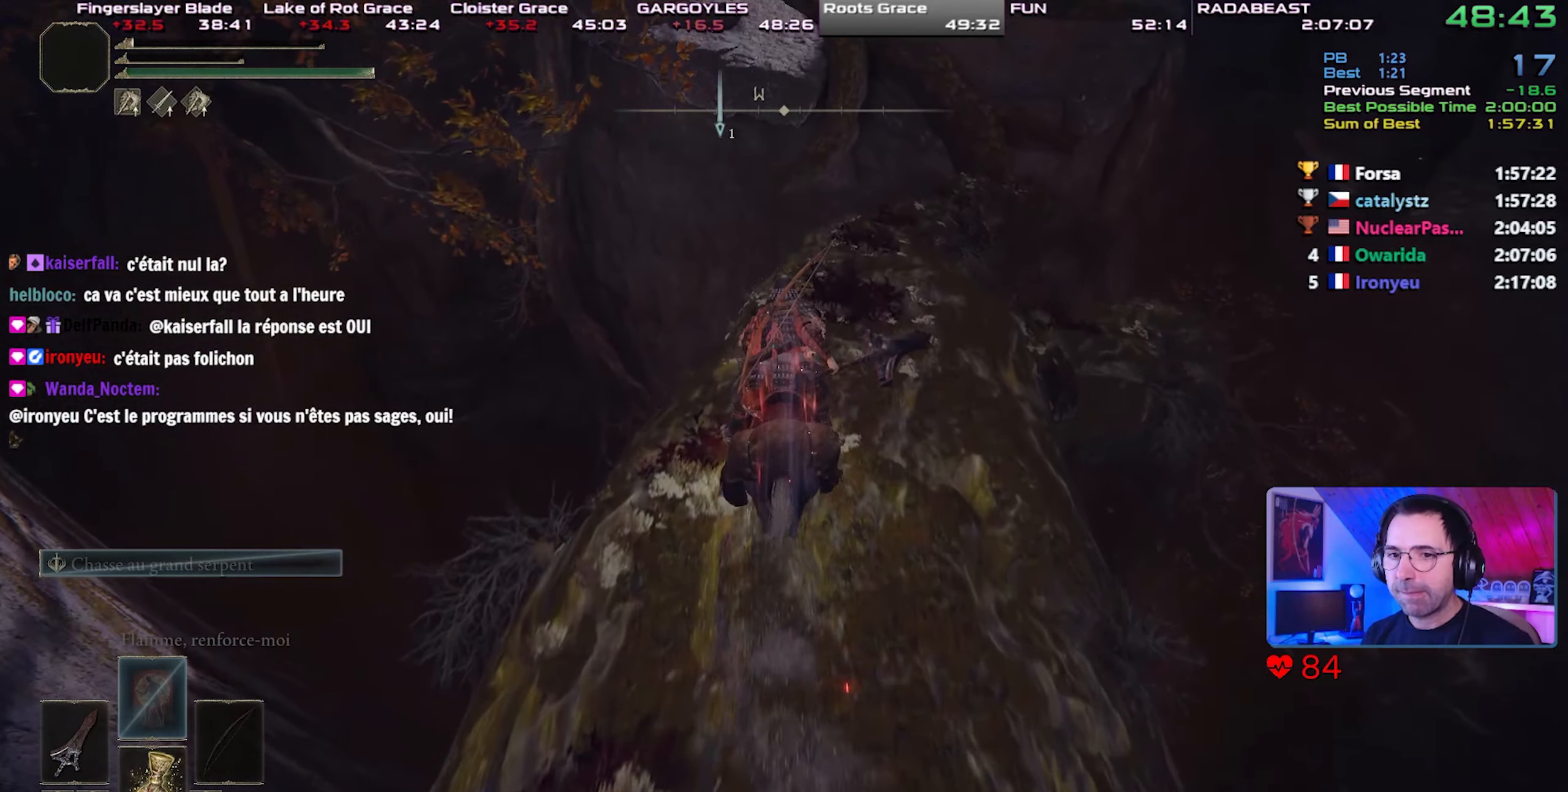
{"buttons": [], "left_stick": "center", "right_stick": "center", "events": [[100, "right_stick", "up-right"], [217, "right_stick", "center"]]}
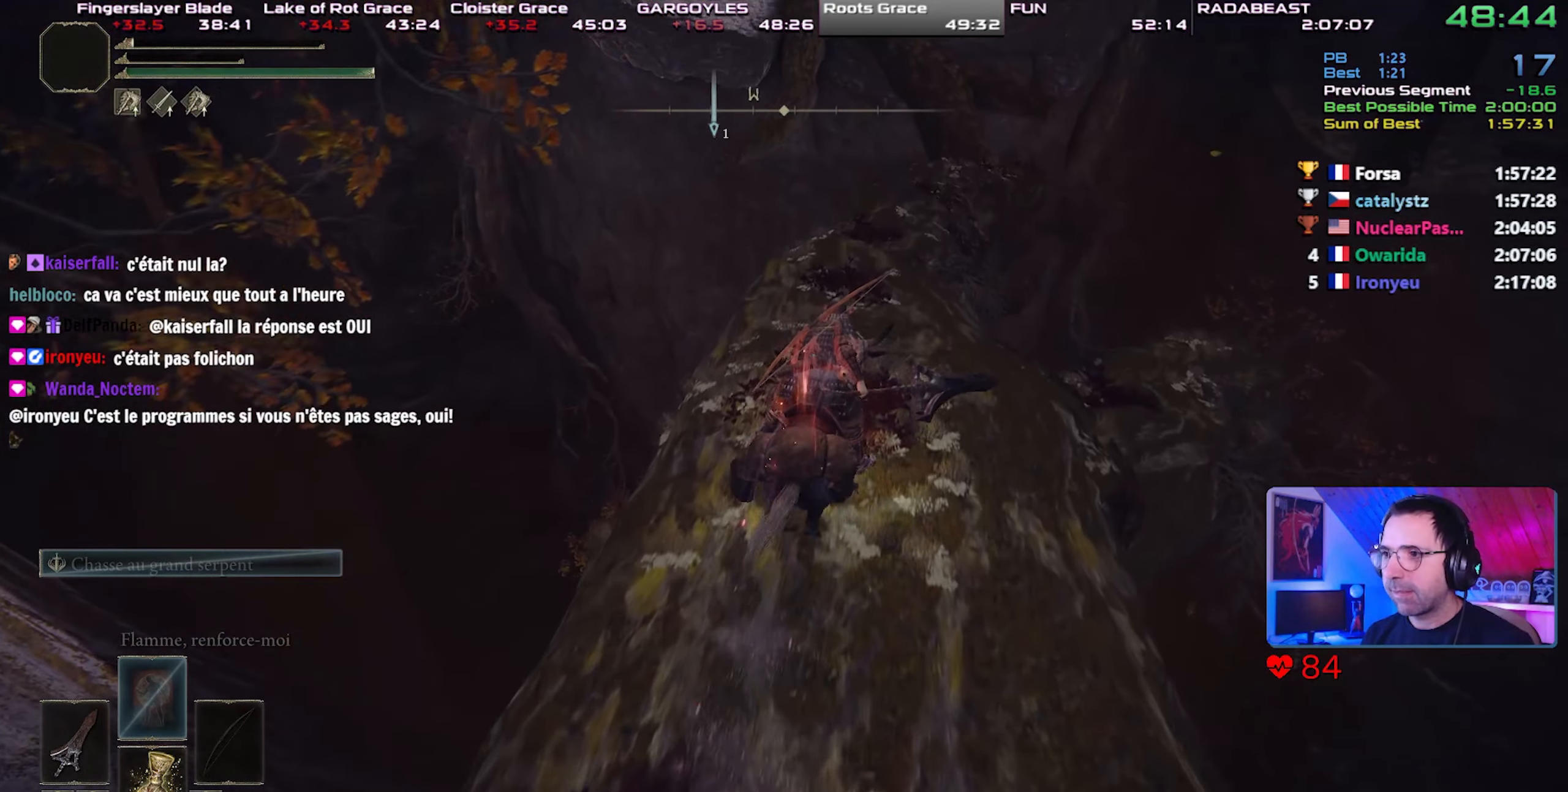
{"buttons": [], "left_stick": "center", "right_stick": "center", "events": []}
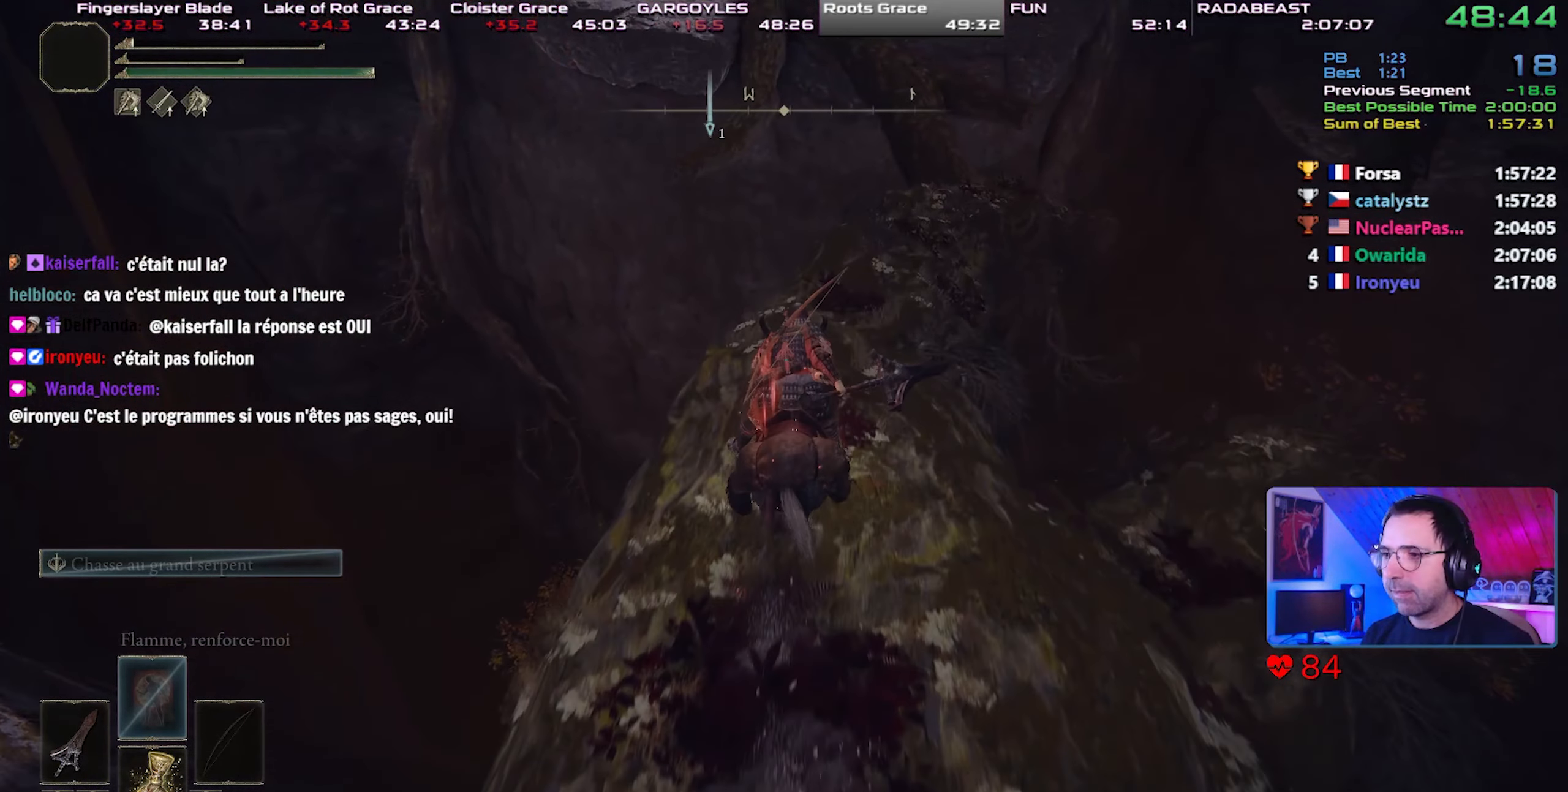
{"buttons": [], "left_stick": "up-right", "right_stick": "up-right", "events": [[100, "right_stick", "up-right"], [167, "left_stick", "up-right"], [217, "right_stick", "center"], [467, "right_stick", "up-right"]]}
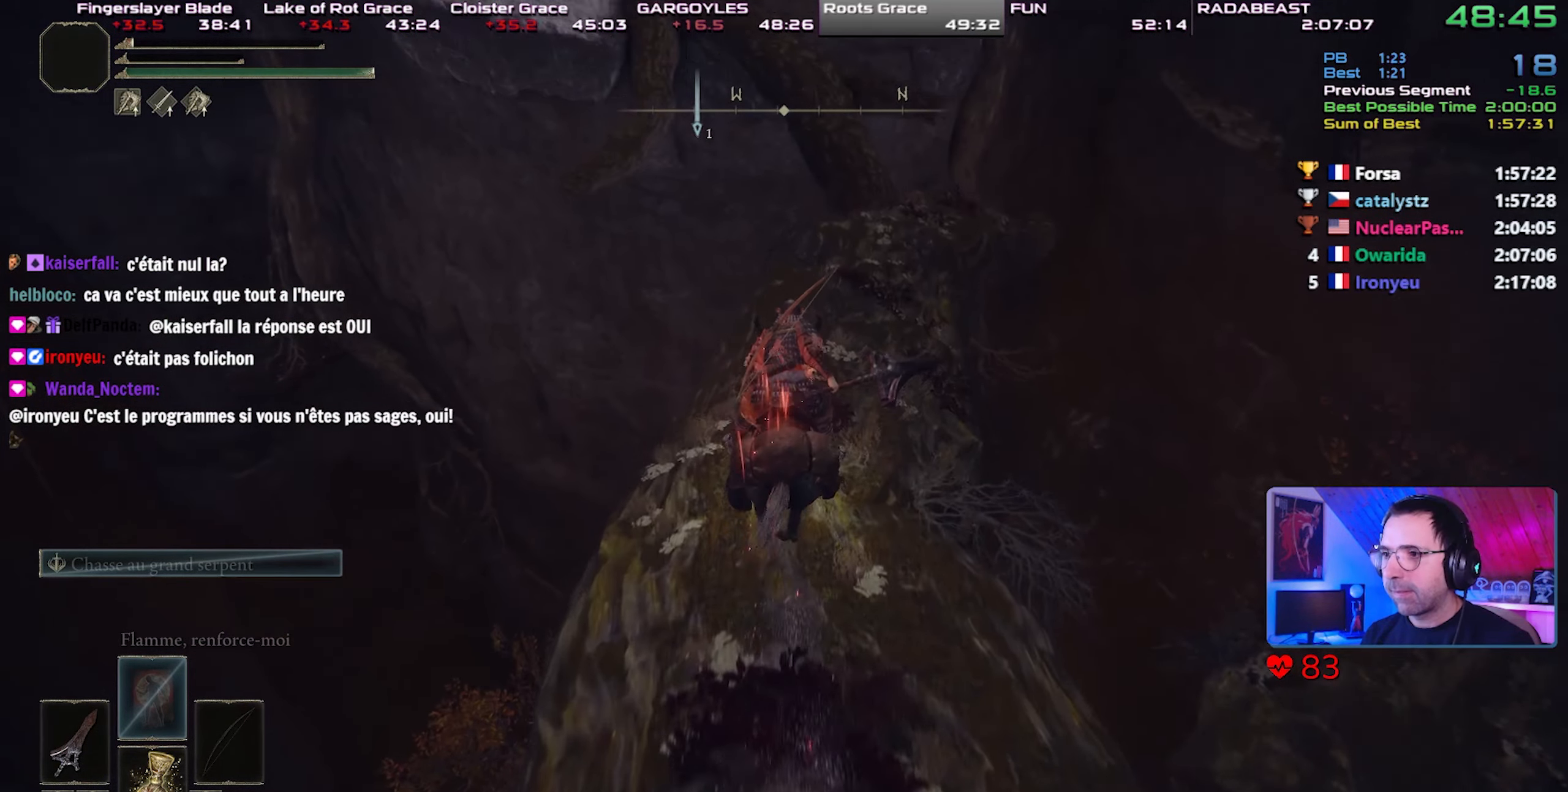
{"buttons": [], "left_stick": "up-right", "right_stick": "up", "events": [[50, "right_stick", "center"], [450, "right_stick", "up"]]}